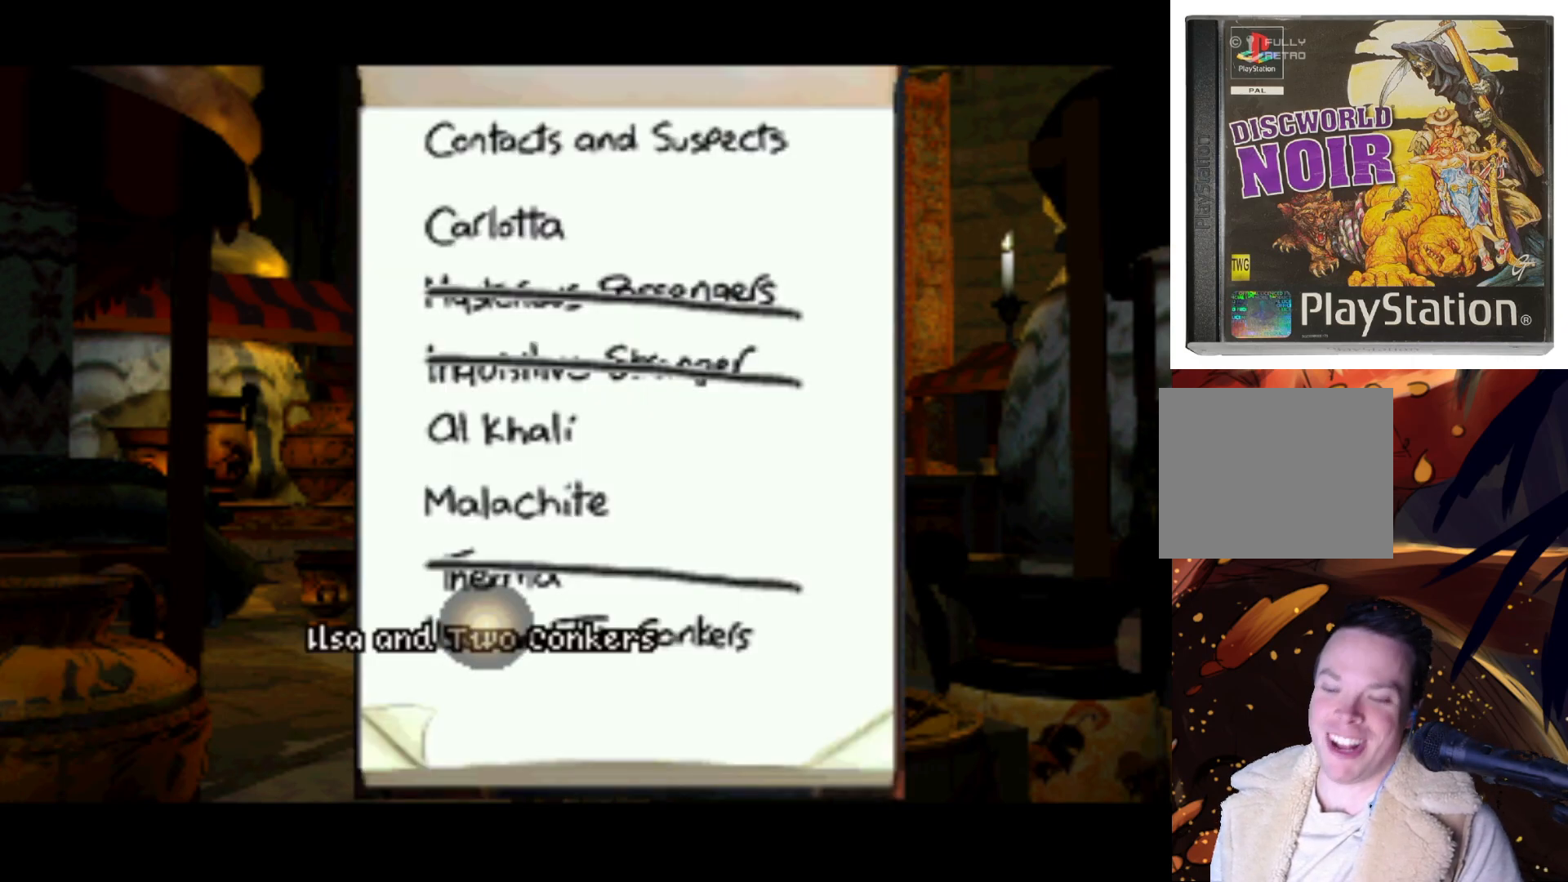
Gameplay with a controller (PlayStation layout); each line is a JSON object with the inputs held at the frame after it. "events" lists button and stick changes between this image and that frame as [ms after this image, input, new state], when the widget could be followed in between. Not read: L3 R3.
{"buttons": ["DPAD_UP"], "left_stick": "center", "right_stick": "center", "events": [[500, "DPAD_UP", "down"]]}
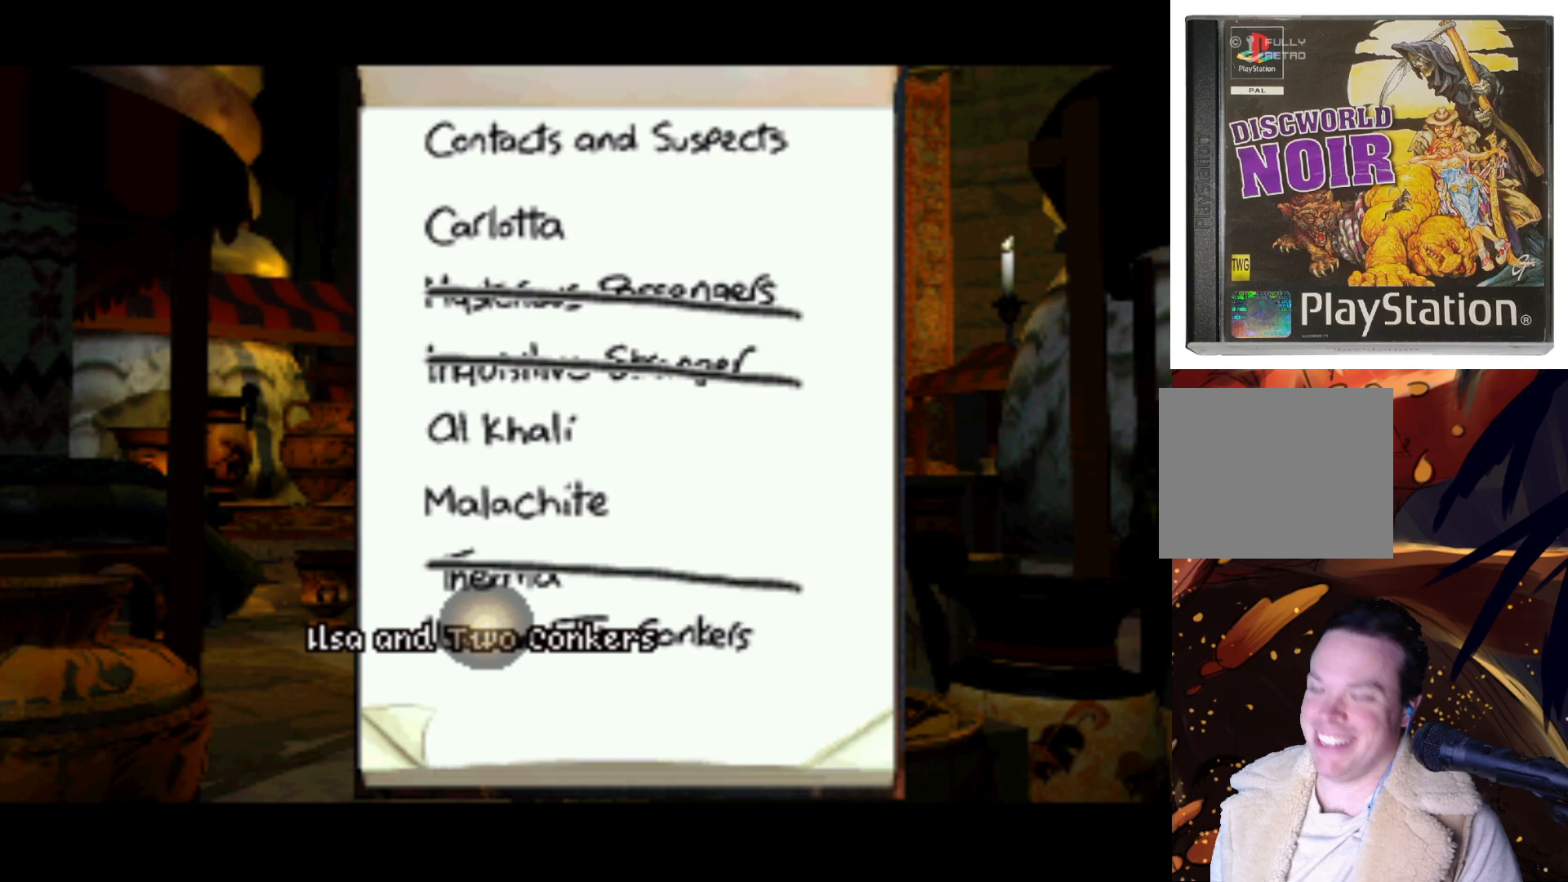
{"buttons": ["DPAD_UP"], "left_stick": "center", "right_stick": "center", "events": []}
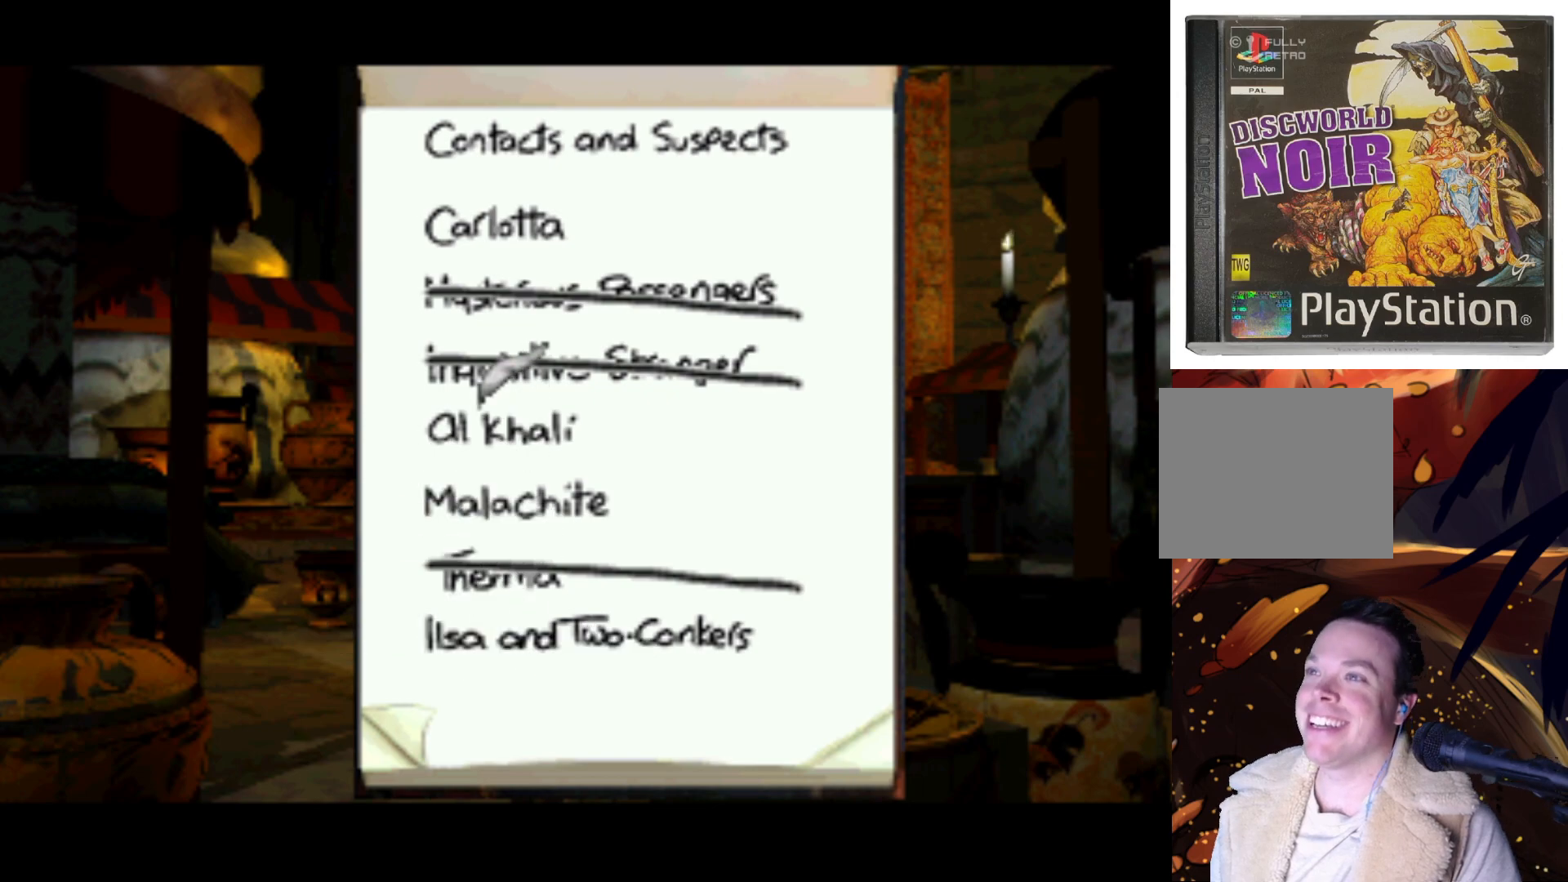
{"buttons": [], "left_stick": "center", "right_stick": "center", "events": [[233, "DPAD_UP", "up"]]}
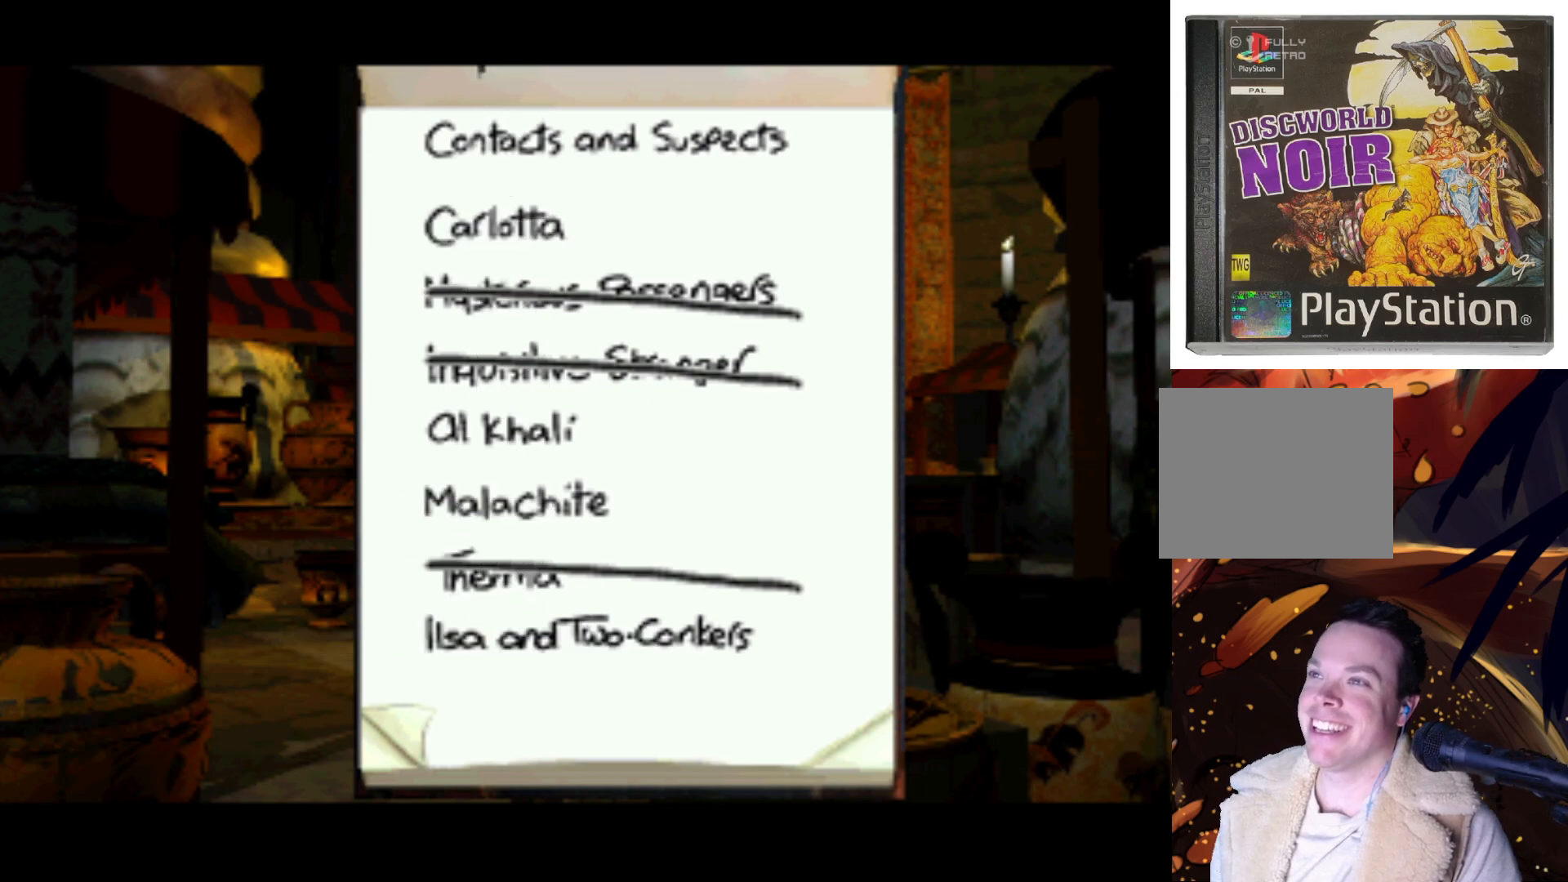
{"buttons": [], "left_stick": "center", "right_stick": "center", "events": [[167, "DPAD_DOWN", "down"], [433, "DPAD_DOWN", "up"]]}
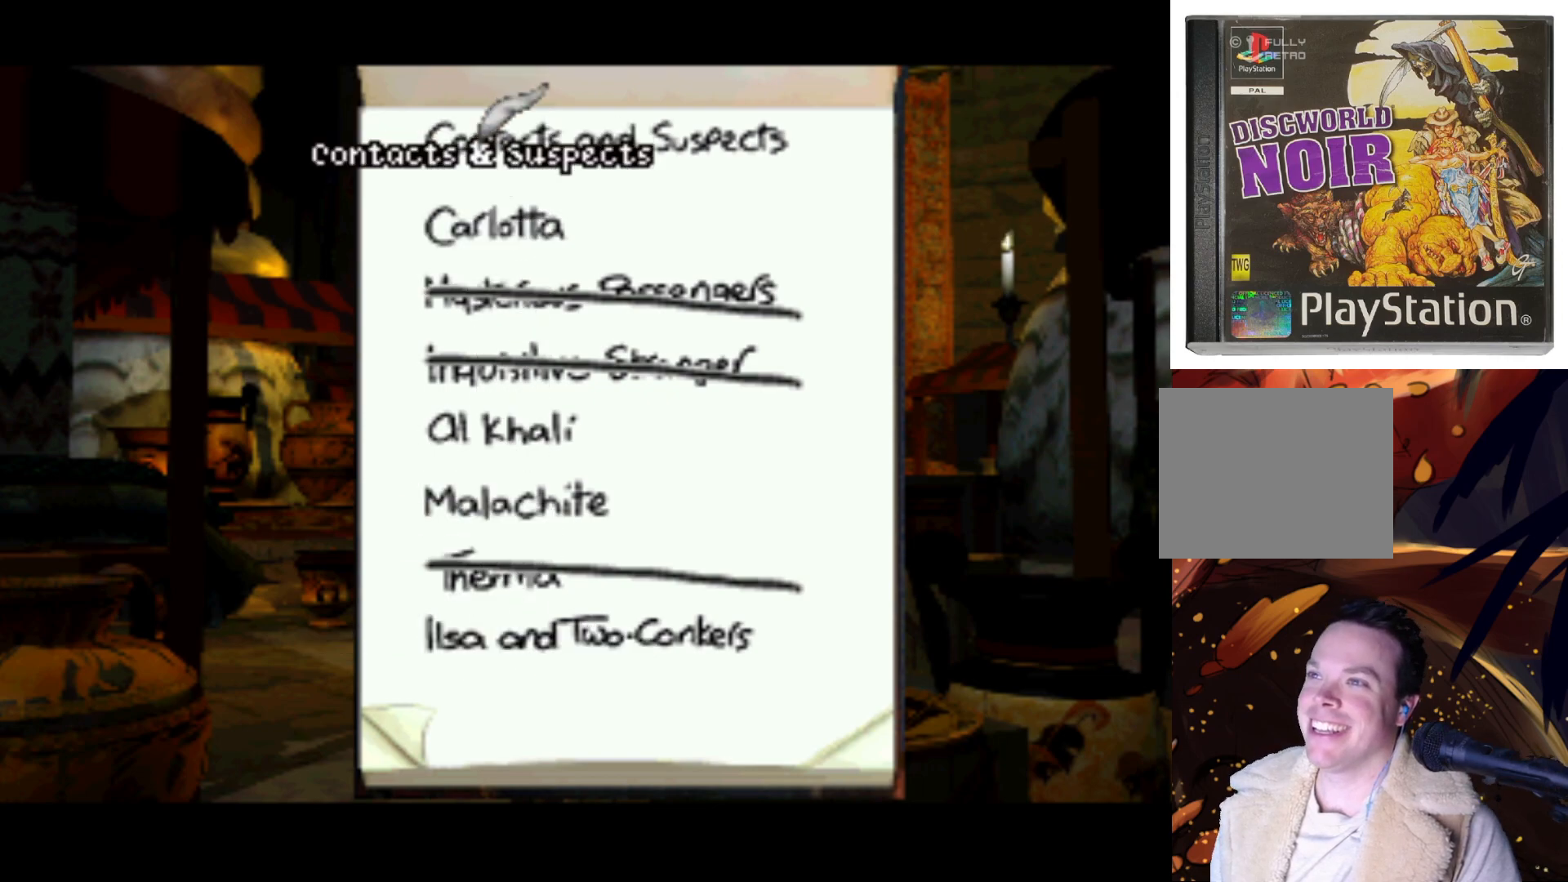
{"buttons": [], "left_stick": "center", "right_stick": "center", "events": []}
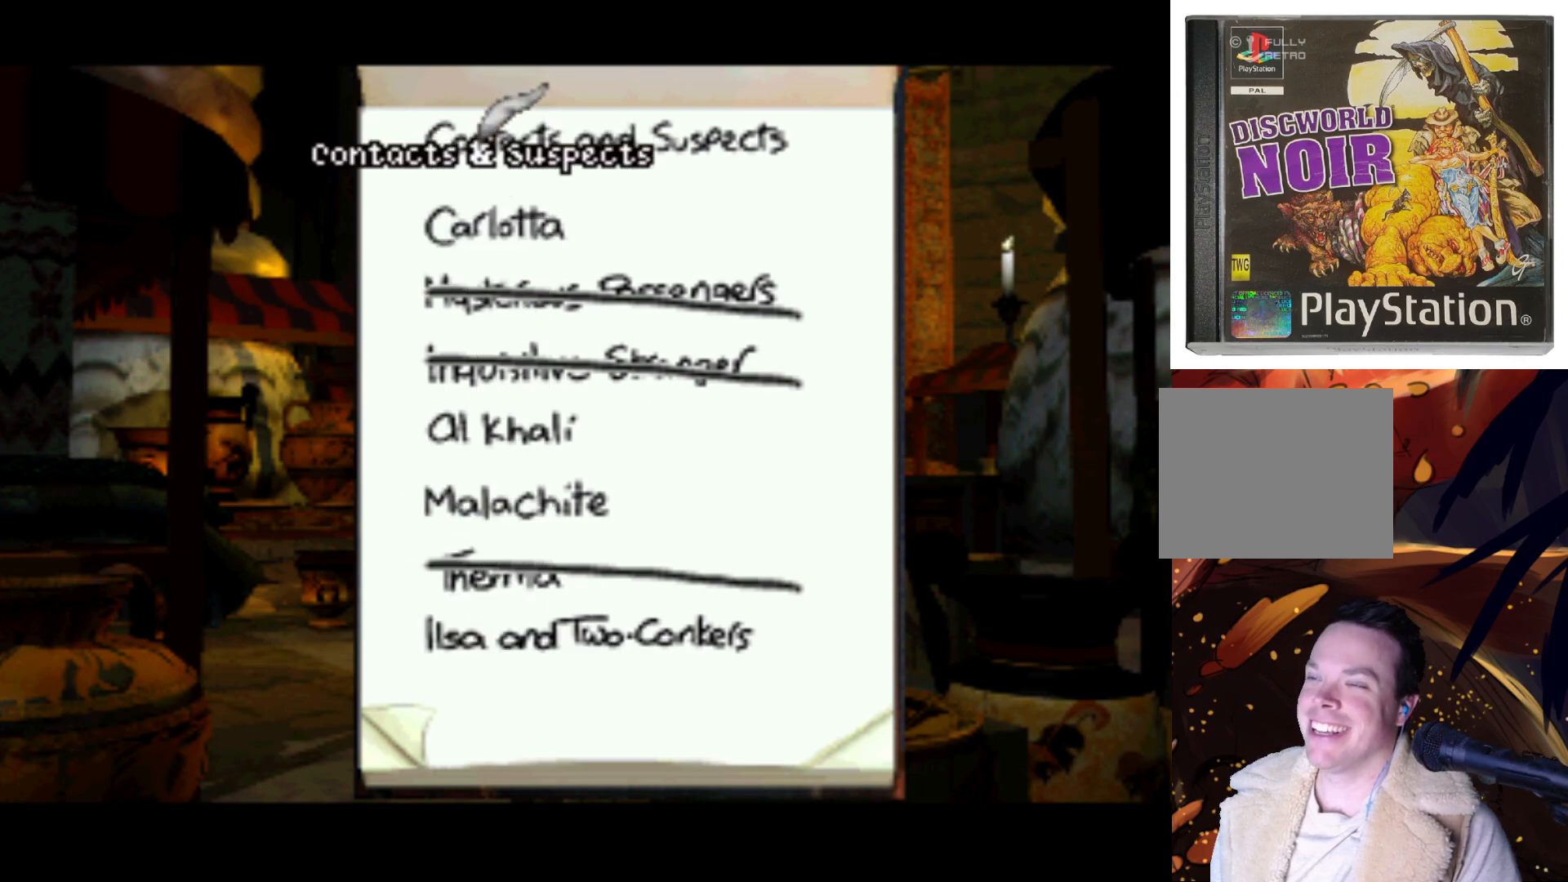
{"buttons": [], "left_stick": "center", "right_stick": "center", "events": []}
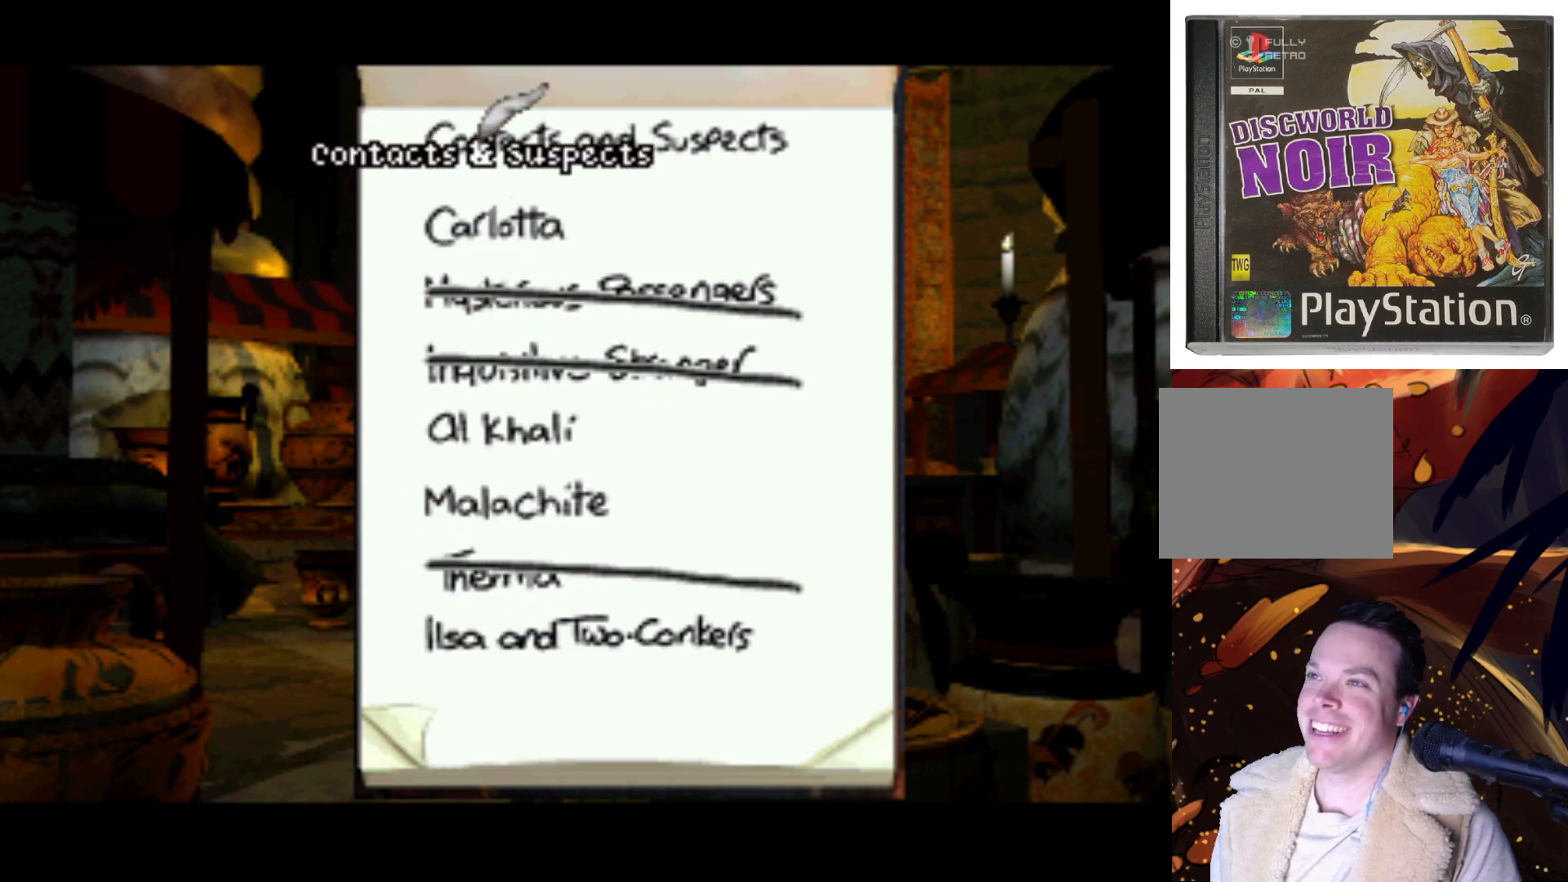
{"buttons": [], "left_stick": "center", "right_stick": "center", "events": [[167, "TRIANGLE", "down"], [333, "TRIANGLE", "up"]]}
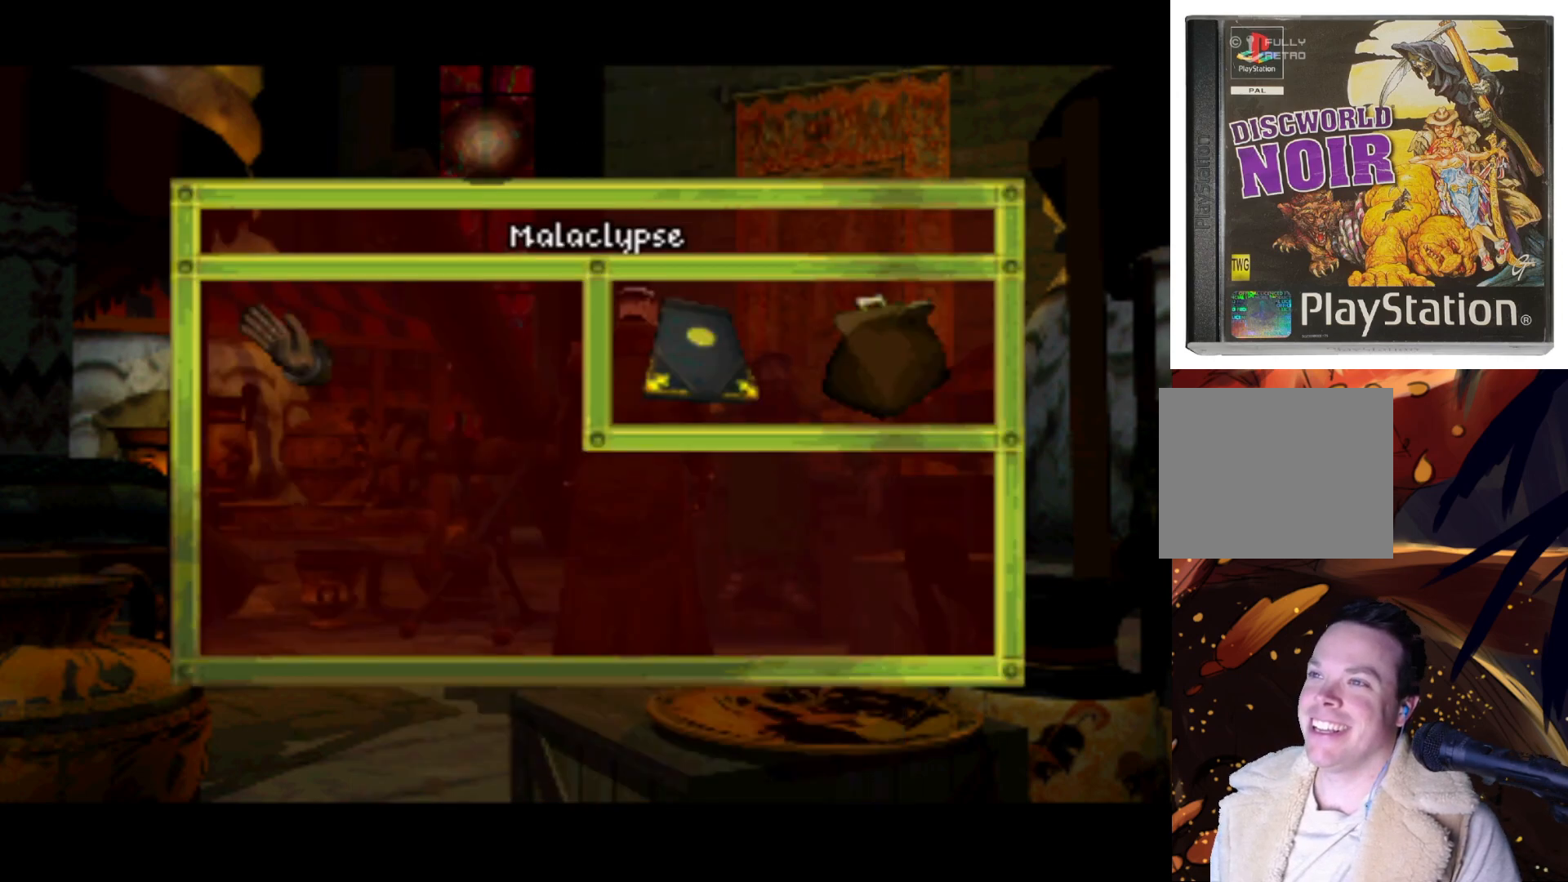
{"buttons": ["TRIANGLE"], "left_stick": "center", "right_stick": "center", "events": [[467, "TRIANGLE", "down"]]}
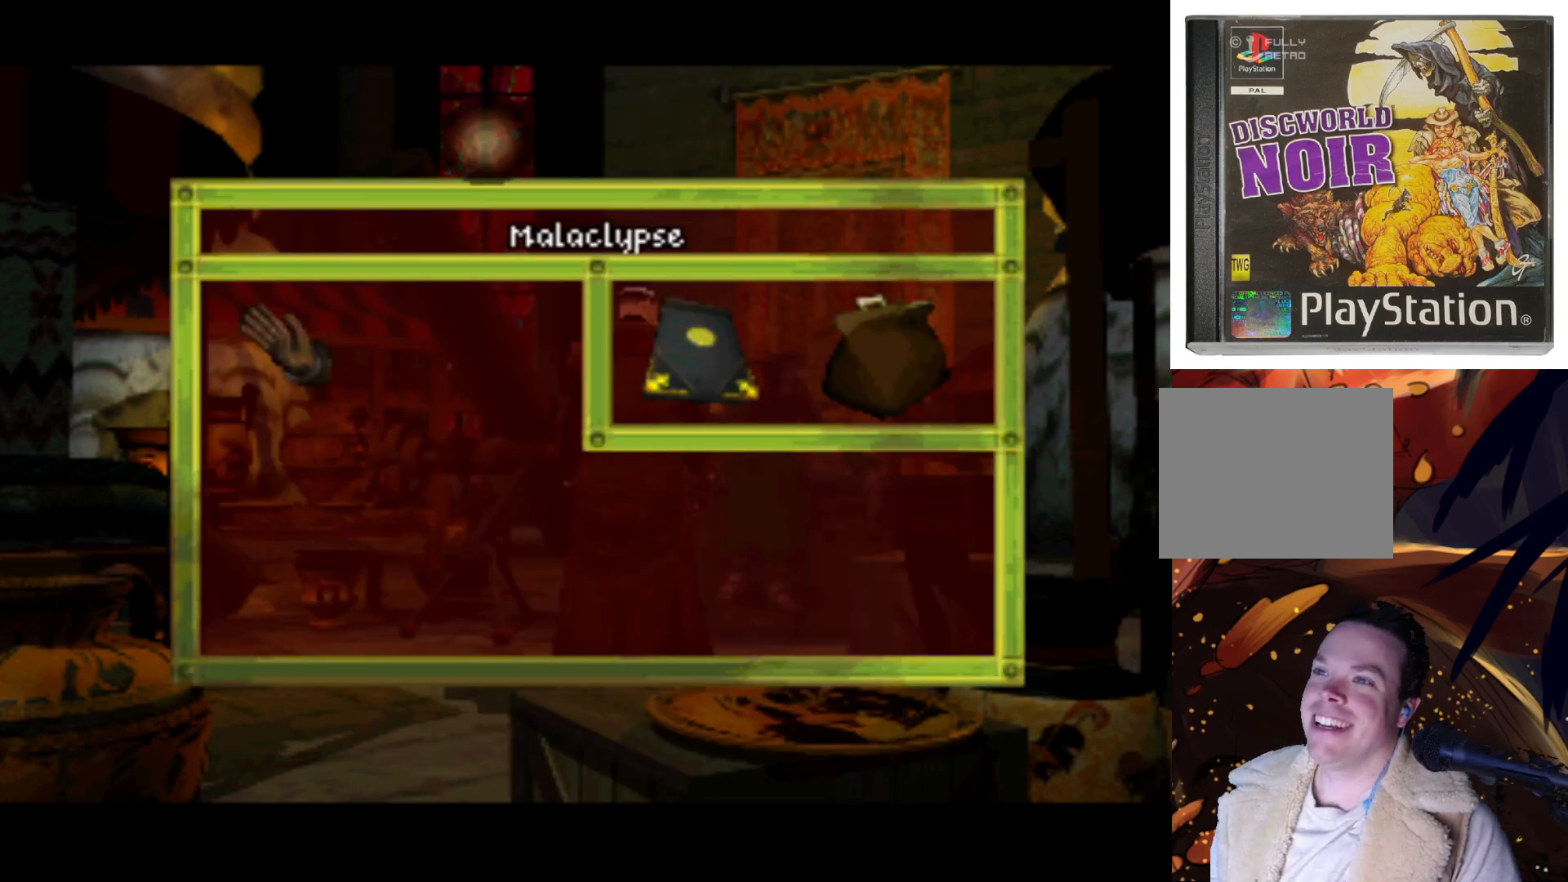
{"buttons": [], "left_stick": "center", "right_stick": "center", "events": [[133, "TRIANGLE", "up"]]}
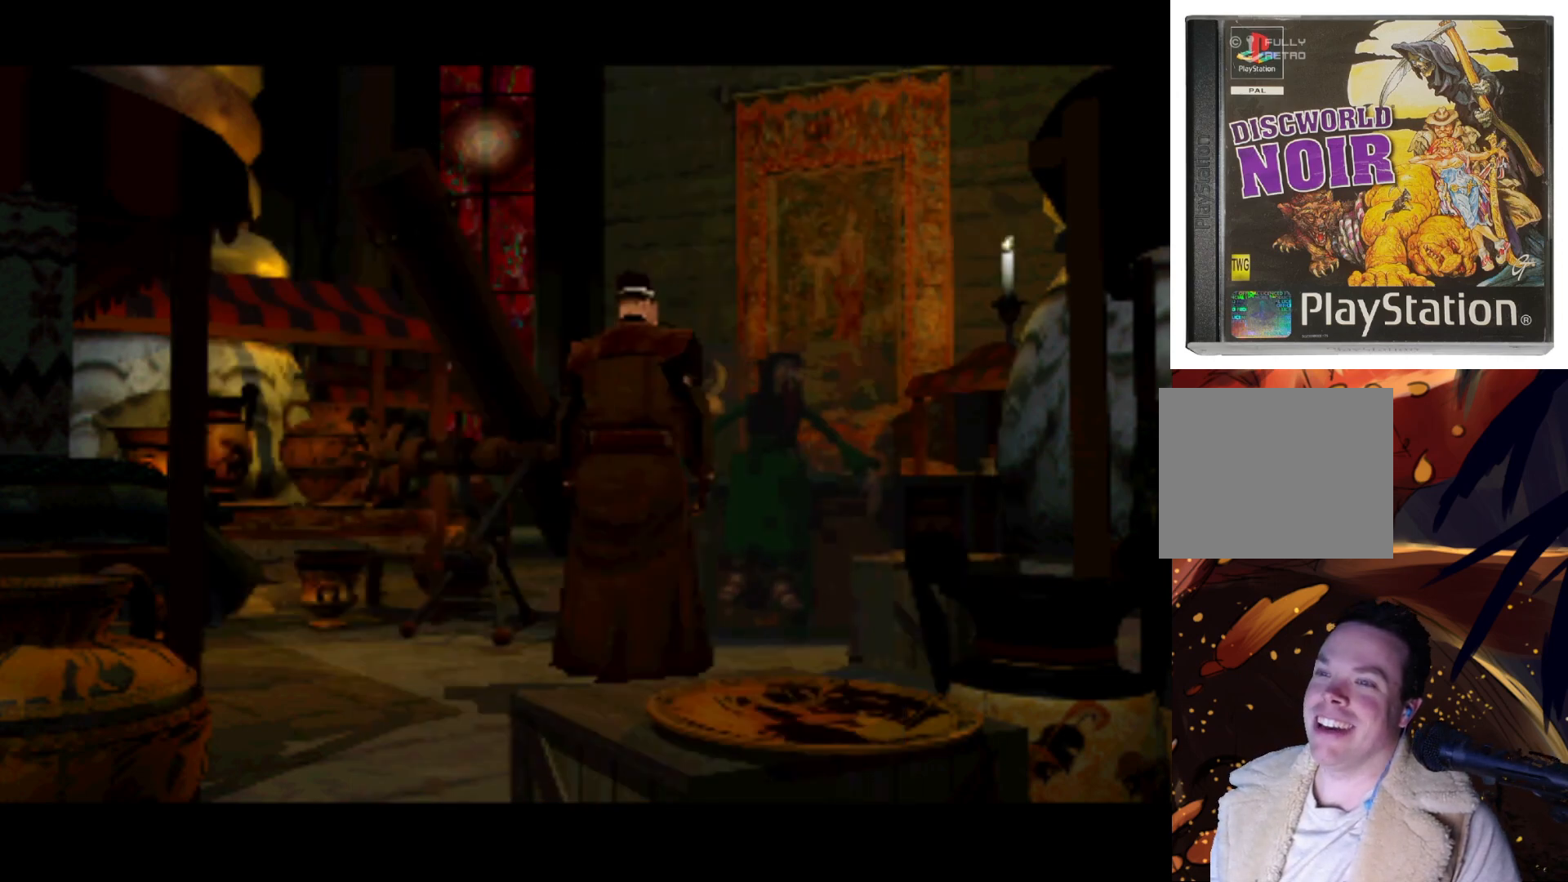
{"buttons": [], "left_stick": "center", "right_stick": "center", "events": []}
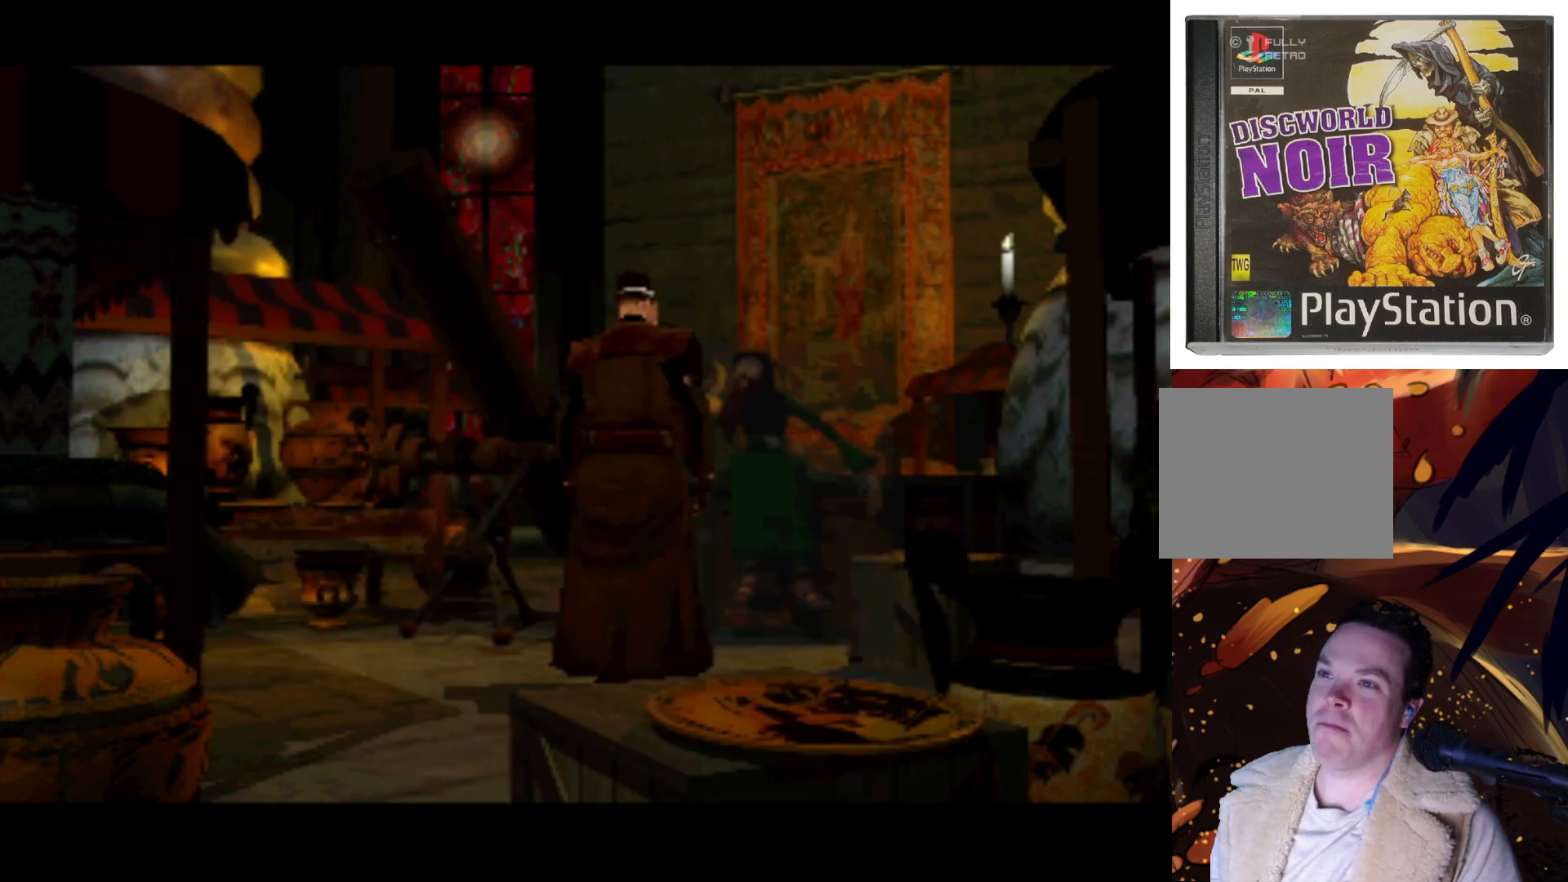
{"buttons": ["DPAD_DOWN"], "left_stick": "center", "right_stick": "center", "events": [[300, "DPAD_DOWN", "down"]]}
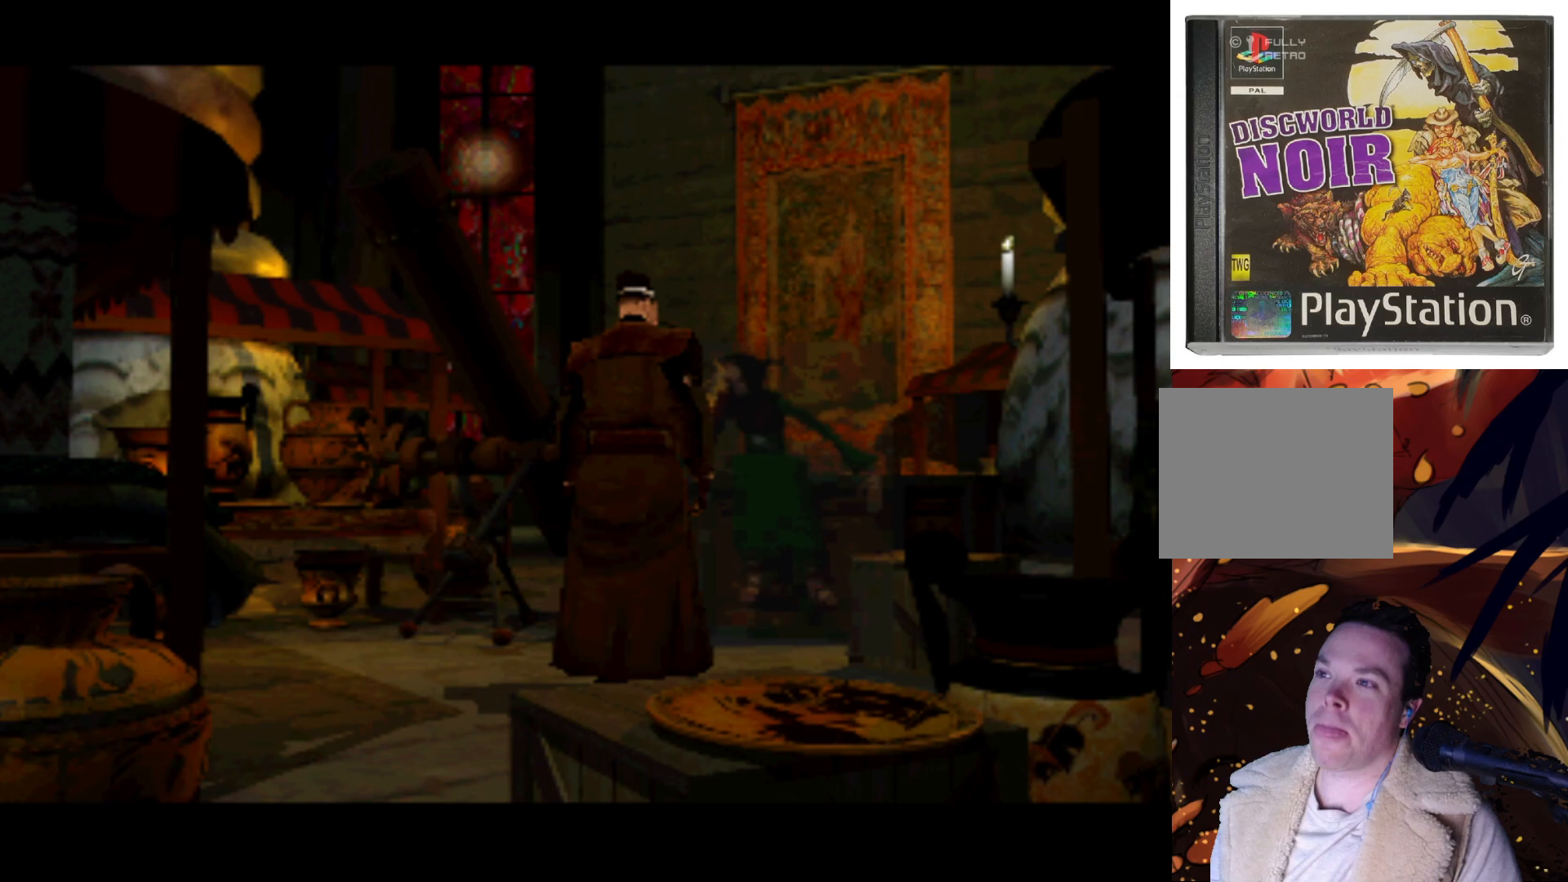
{"buttons": [], "left_stick": "center", "right_stick": "center", "events": [[100, "DPAD_RIGHT", "down"], [300, "DPAD_RIGHT", "up"], [333, "DPAD_DOWN", "up"]]}
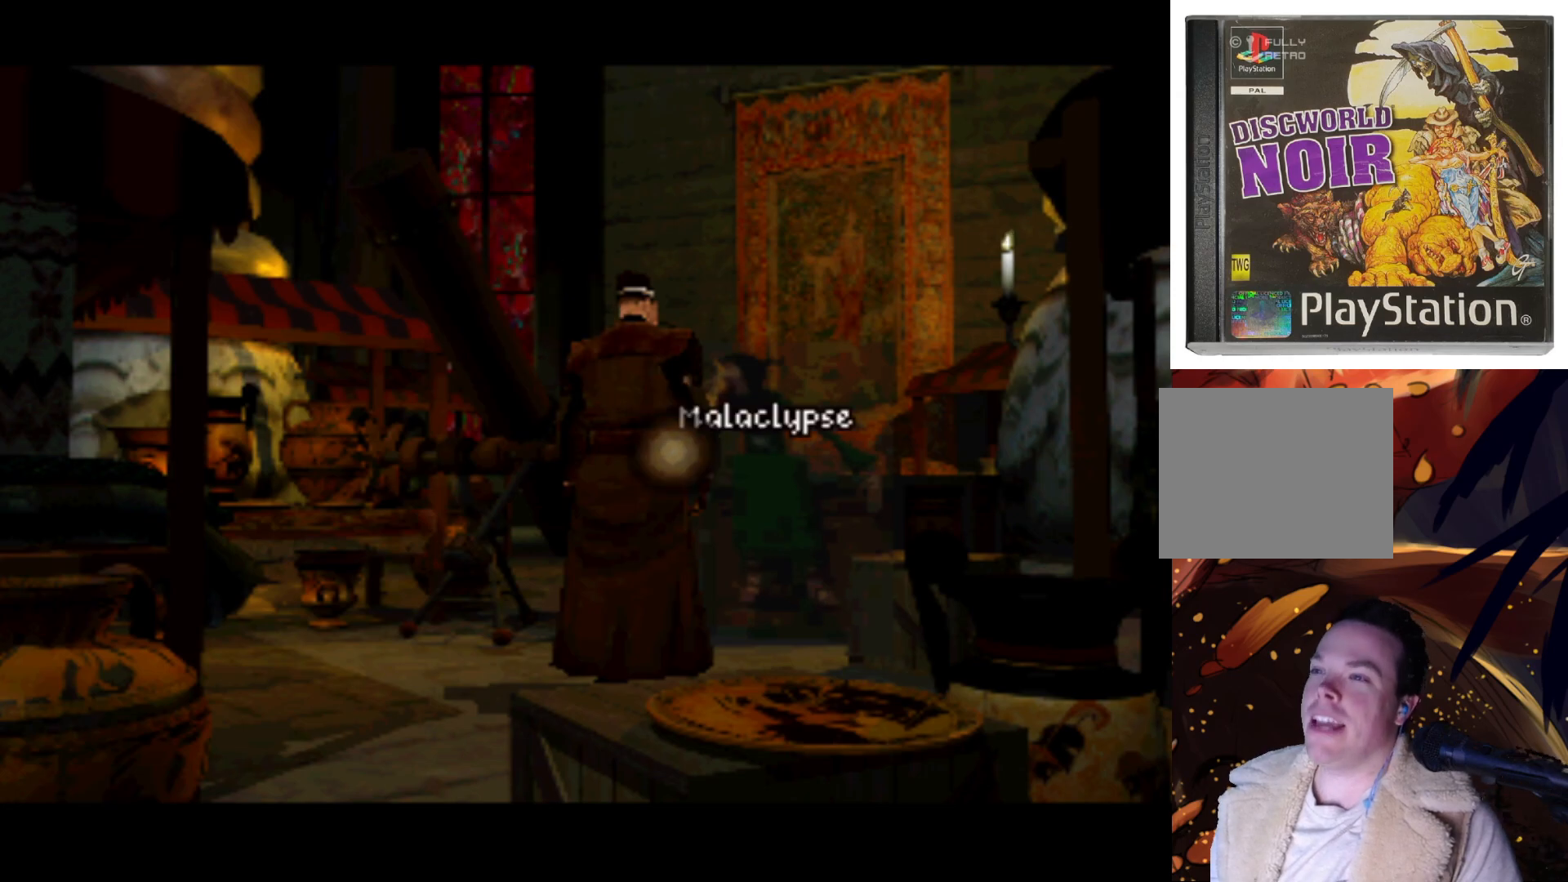
{"buttons": ["DPAD_DOWN", "DPAD_LEFT"], "left_stick": "center", "right_stick": "center", "events": [[400, "DPAD_LEFT", "down"], [500, "DPAD_DOWN", "down"]]}
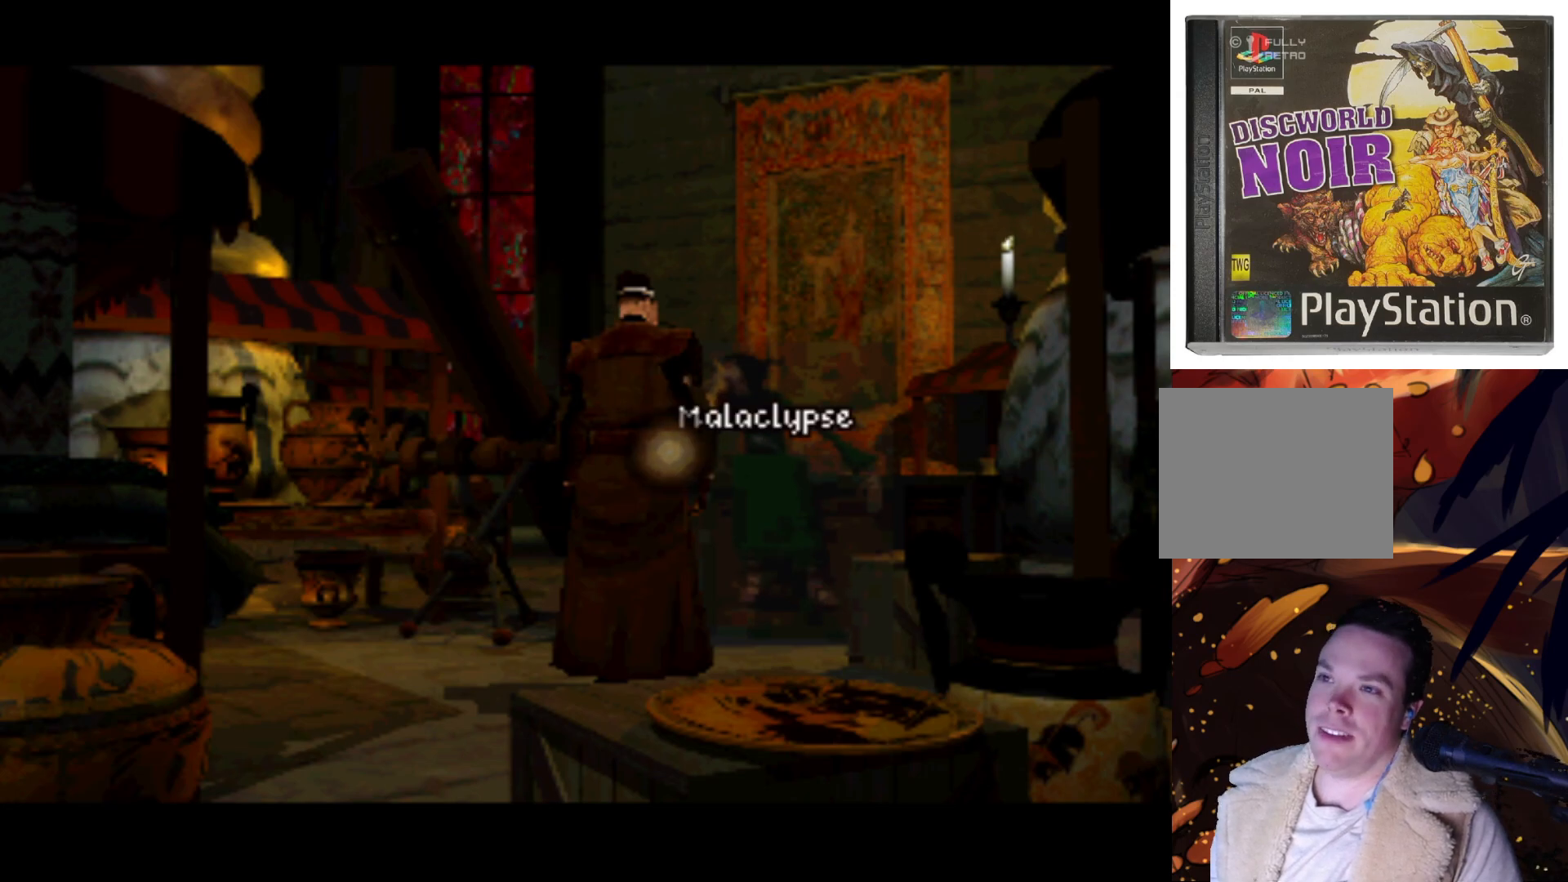
{"buttons": [], "left_stick": "center", "right_stick": "center", "events": [[67, "DPAD_LEFT", "up"], [100, "DPAD_DOWN", "up"], [233, "R1", "down"], [367, "R1", "up"]]}
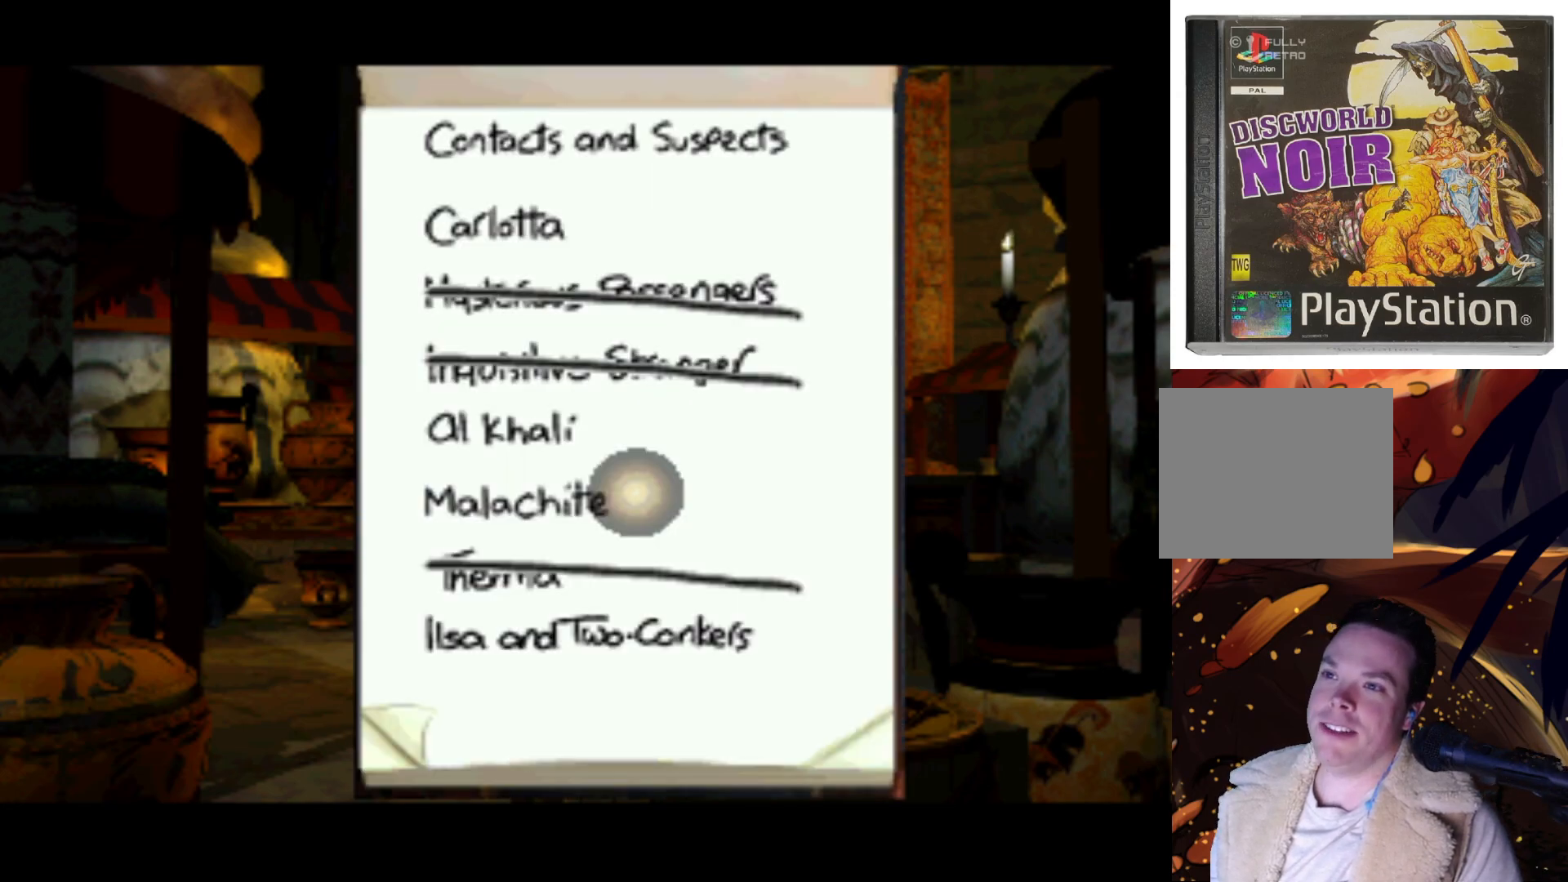
{"buttons": [], "left_stick": "center", "right_stick": "center", "events": []}
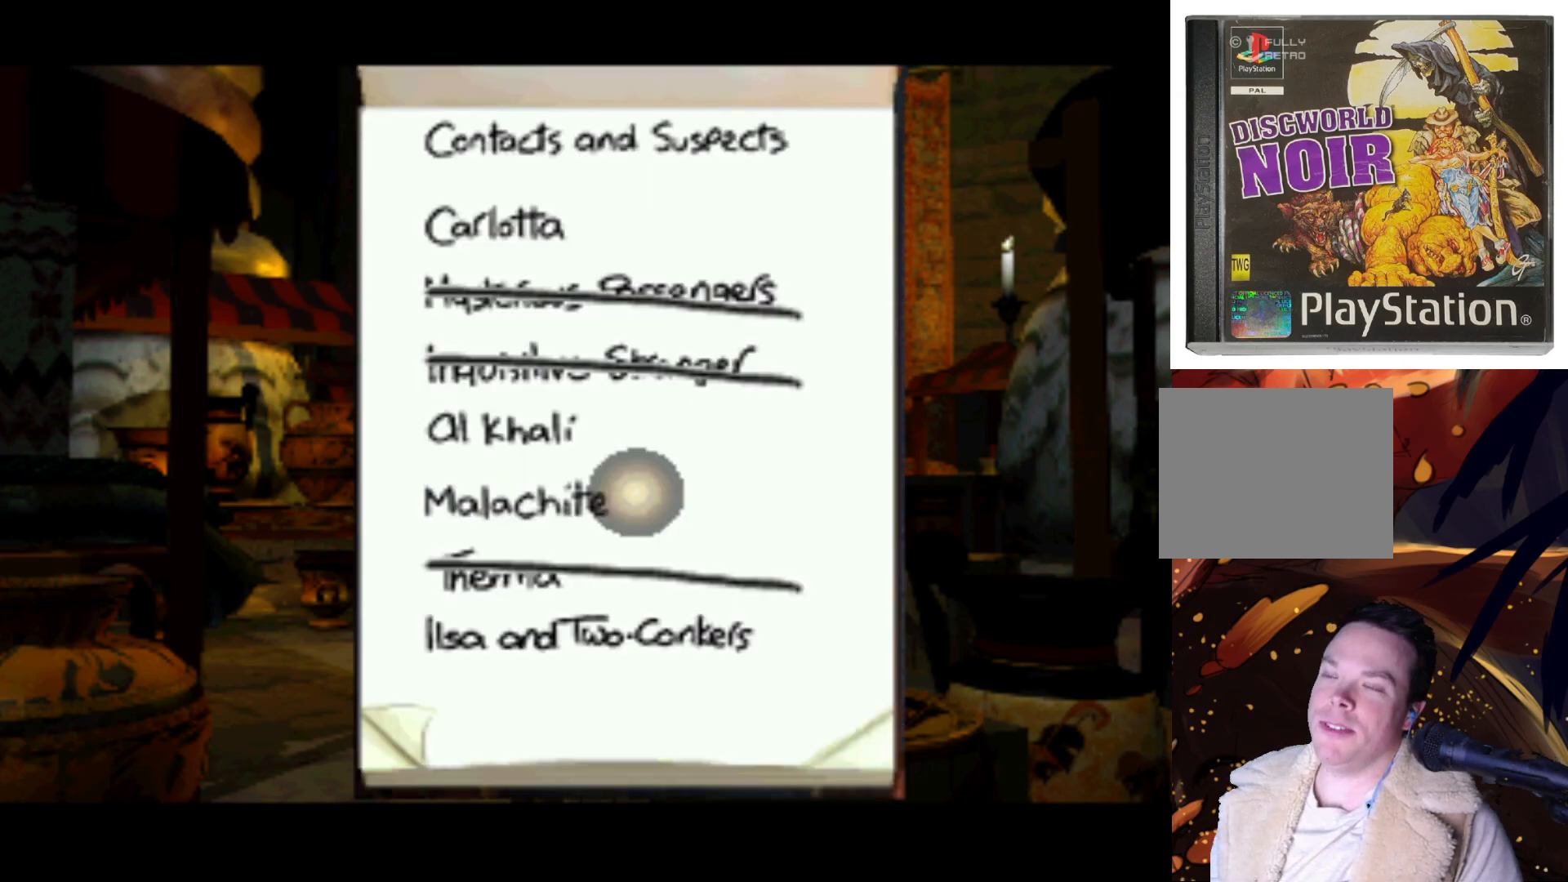
{"buttons": [], "left_stick": "center", "right_stick": "center", "events": []}
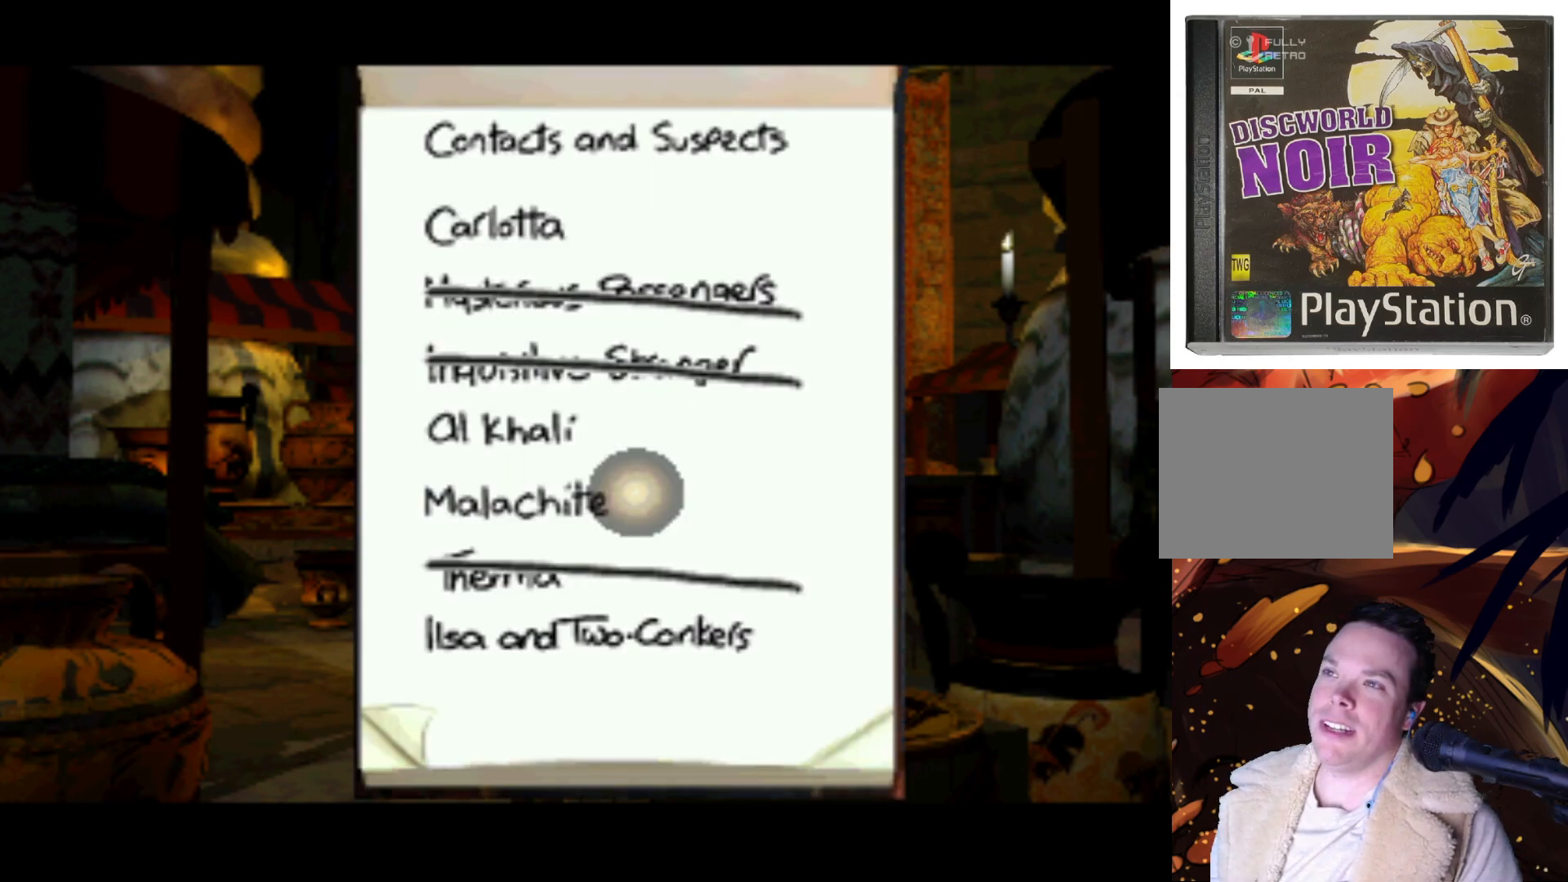
{"buttons": [], "left_stick": "center", "right_stick": "center", "events": []}
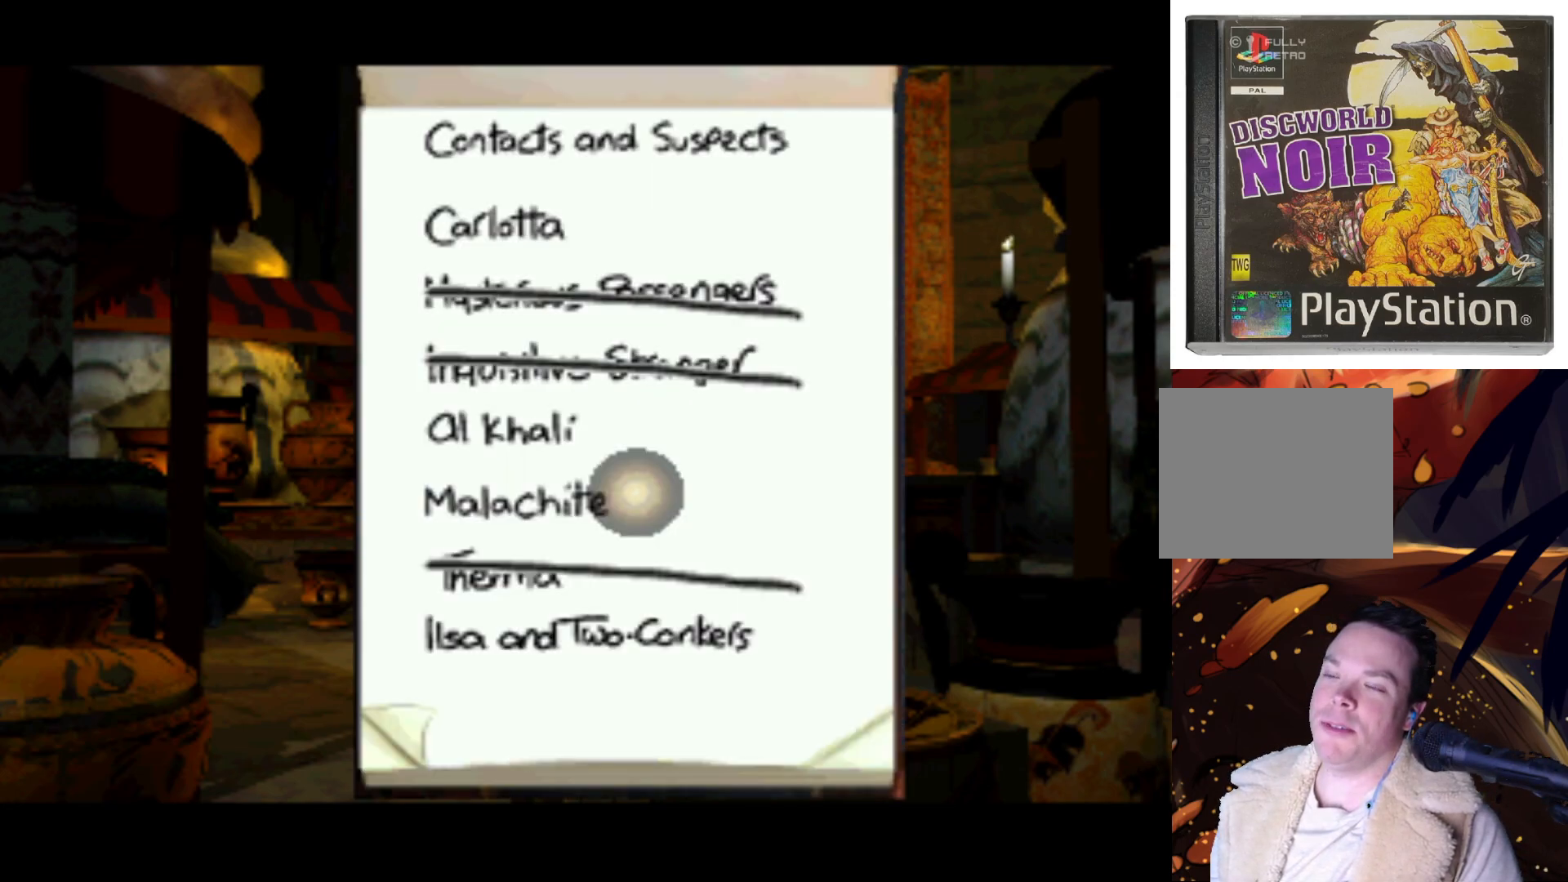
{"buttons": [], "left_stick": "center", "right_stick": "center", "events": [[167, "R2", "down"], [367, "R2", "up"]]}
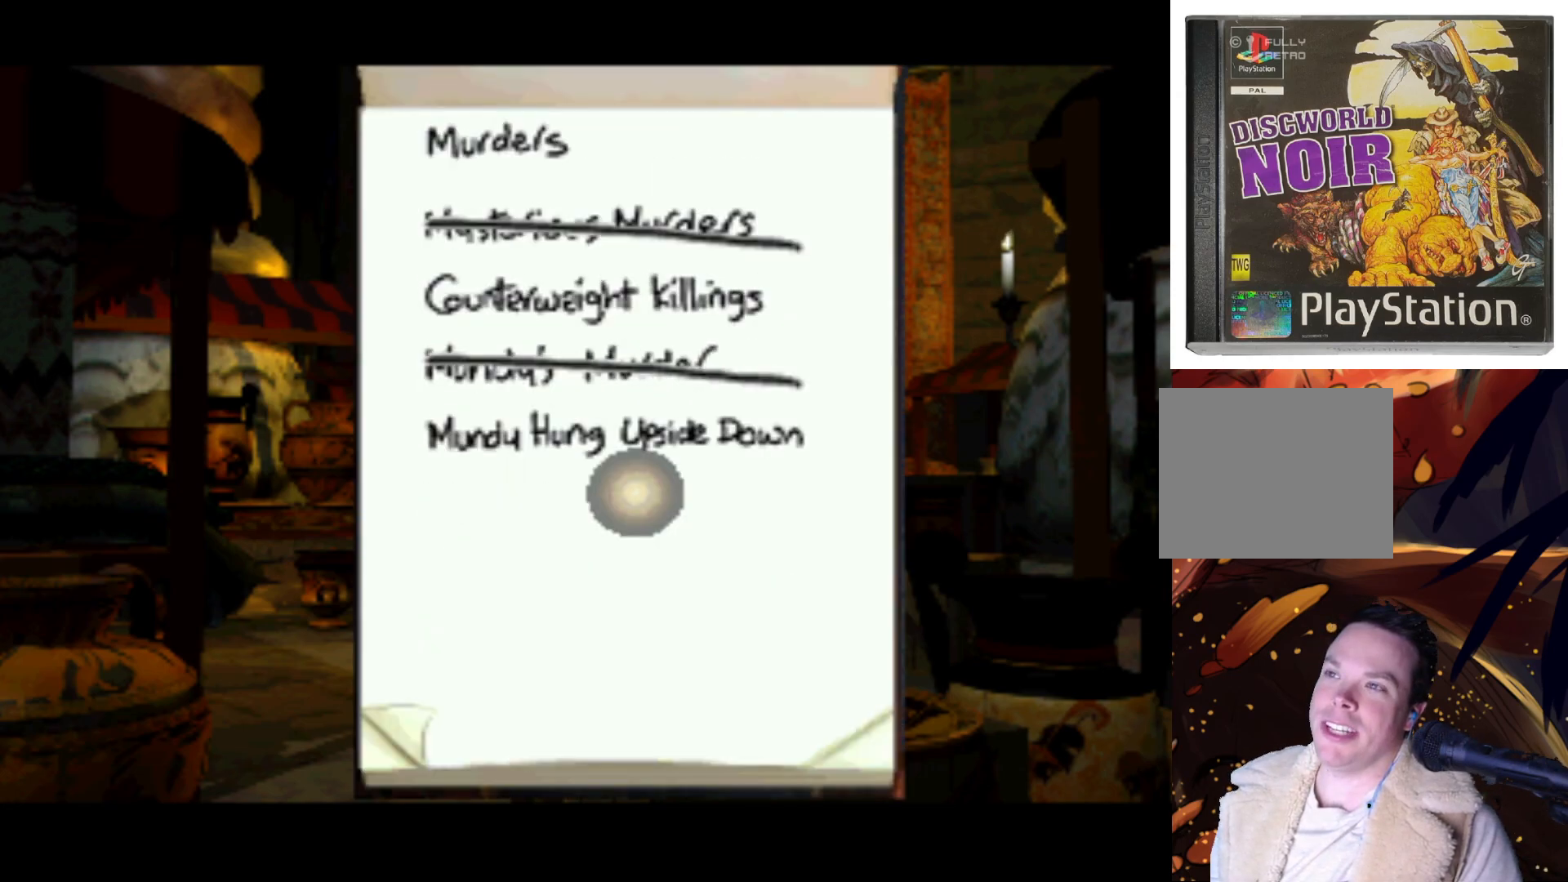
{"buttons": [], "left_stick": "center", "right_stick": "center", "events": []}
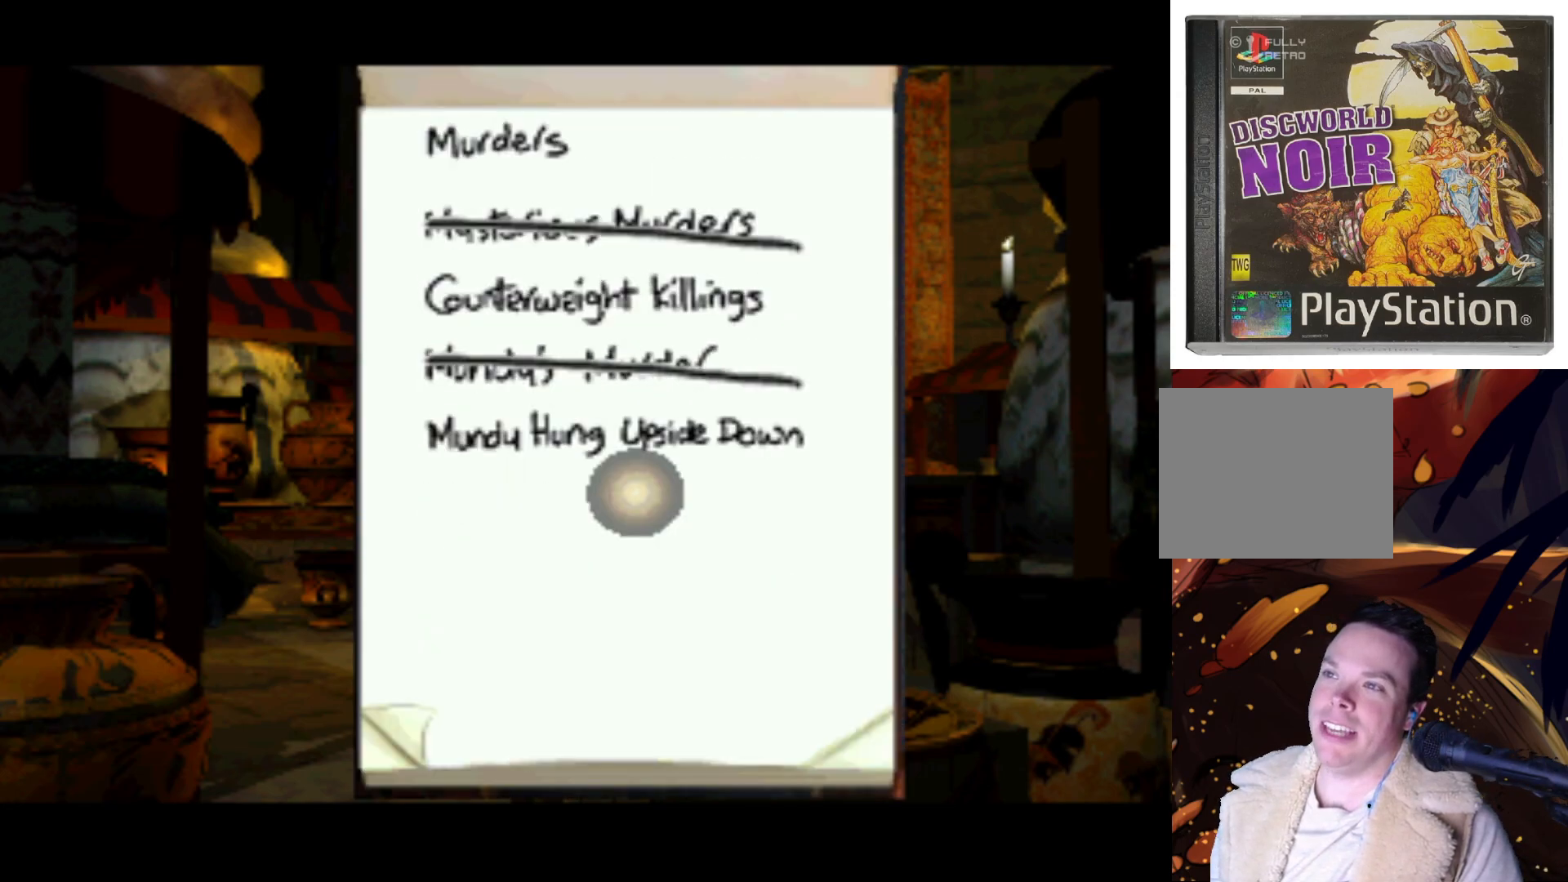
{"buttons": ["R2"], "left_stick": "center", "right_stick": "center", "events": [[367, "R2", "down"]]}
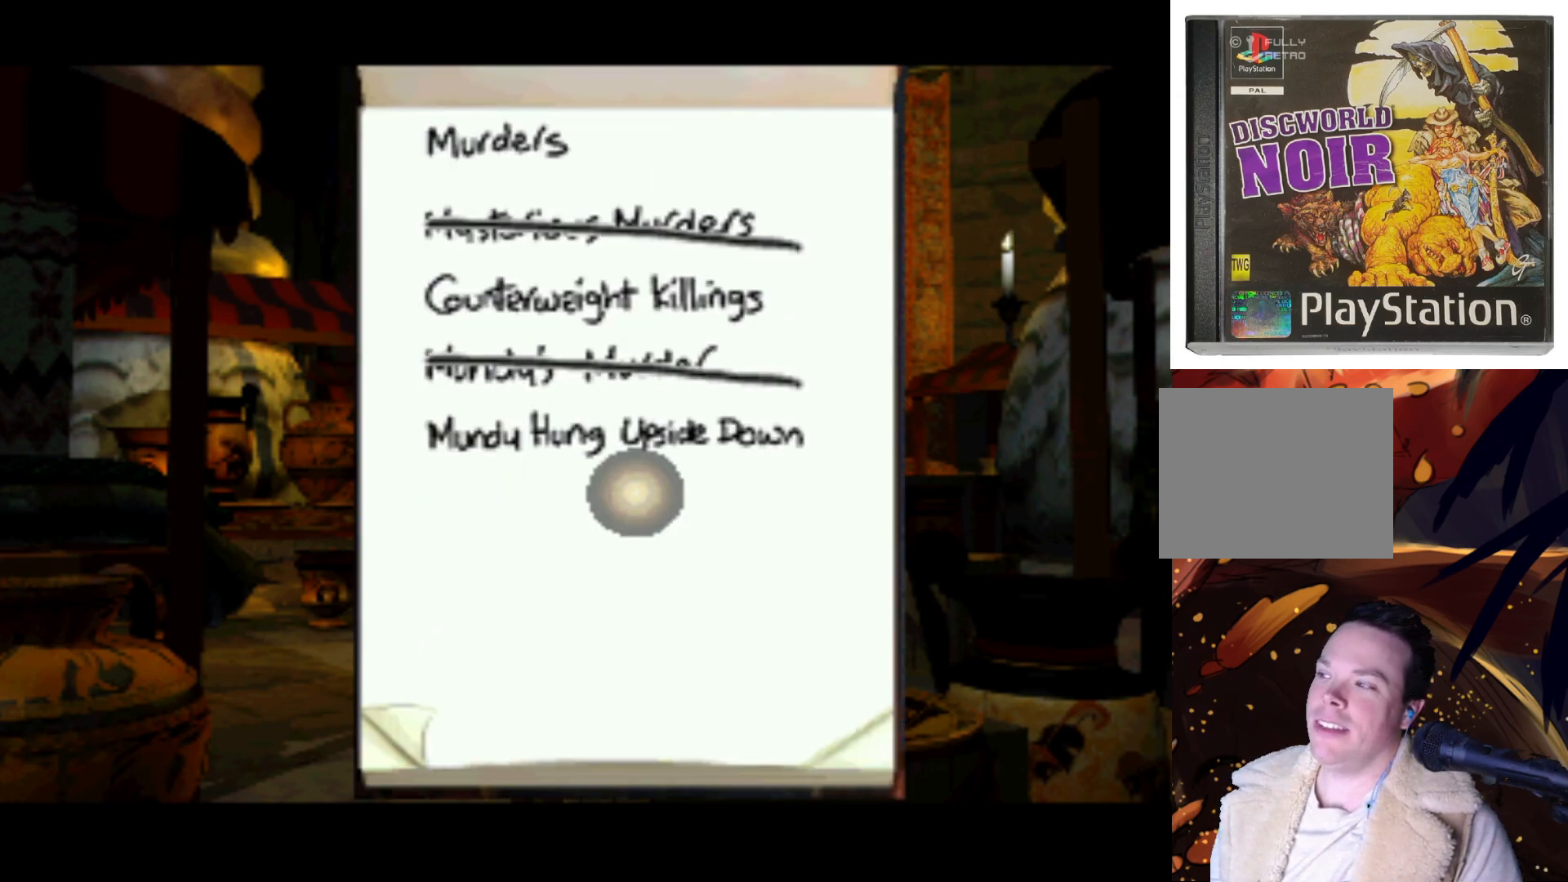
{"buttons": [], "left_stick": "center", "right_stick": "center", "events": [[67, "R2", "up"]]}
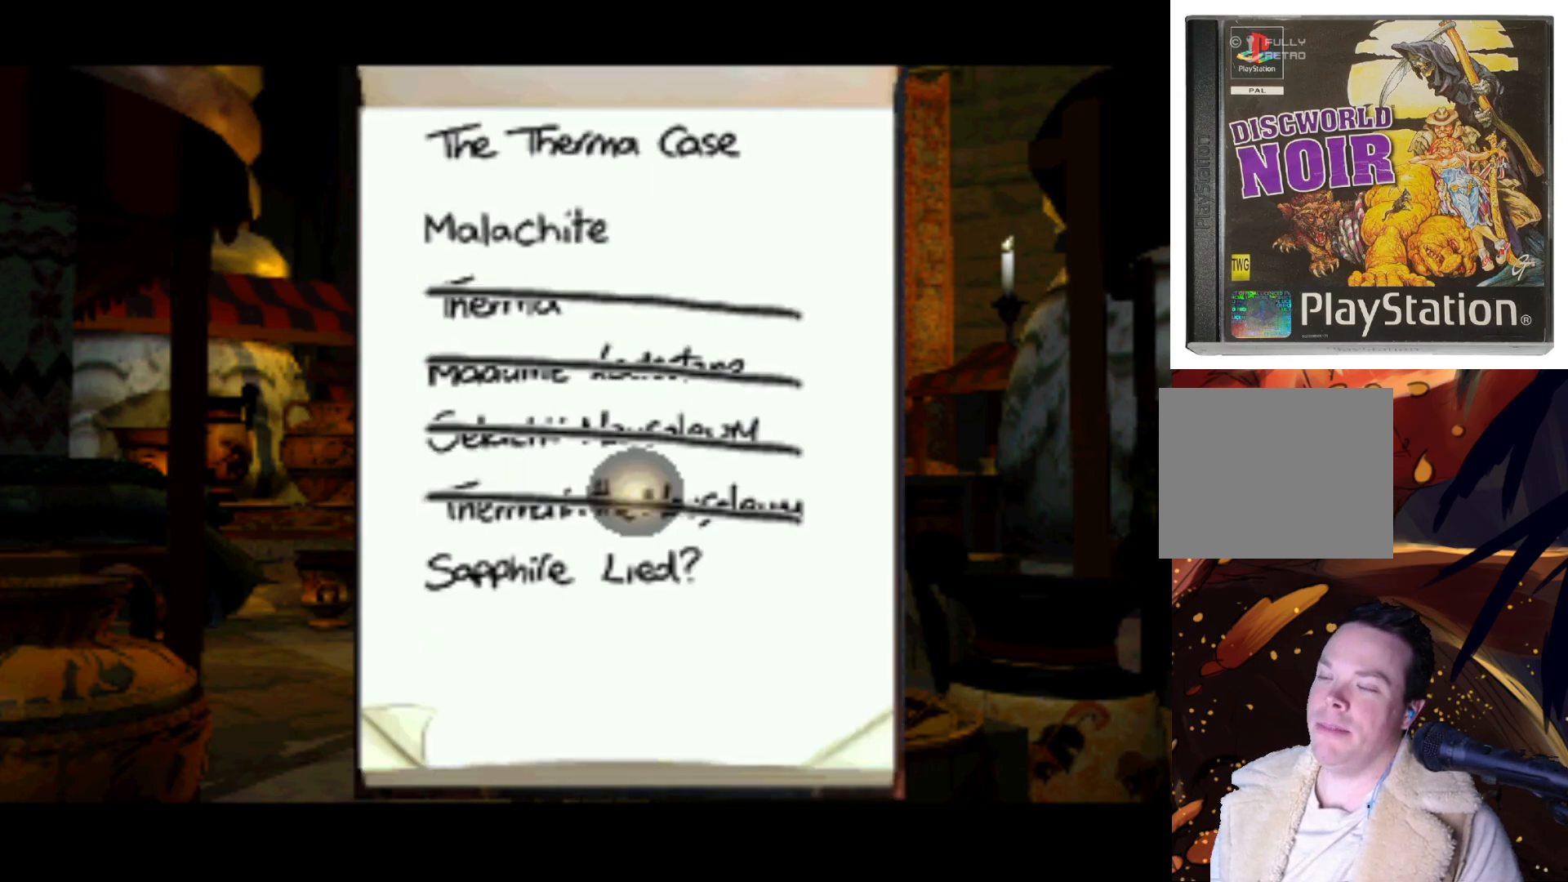
{"buttons": ["DPAD_LEFT"], "left_stick": "center", "right_stick": "center", "events": [[433, "DPAD_LEFT", "down"]]}
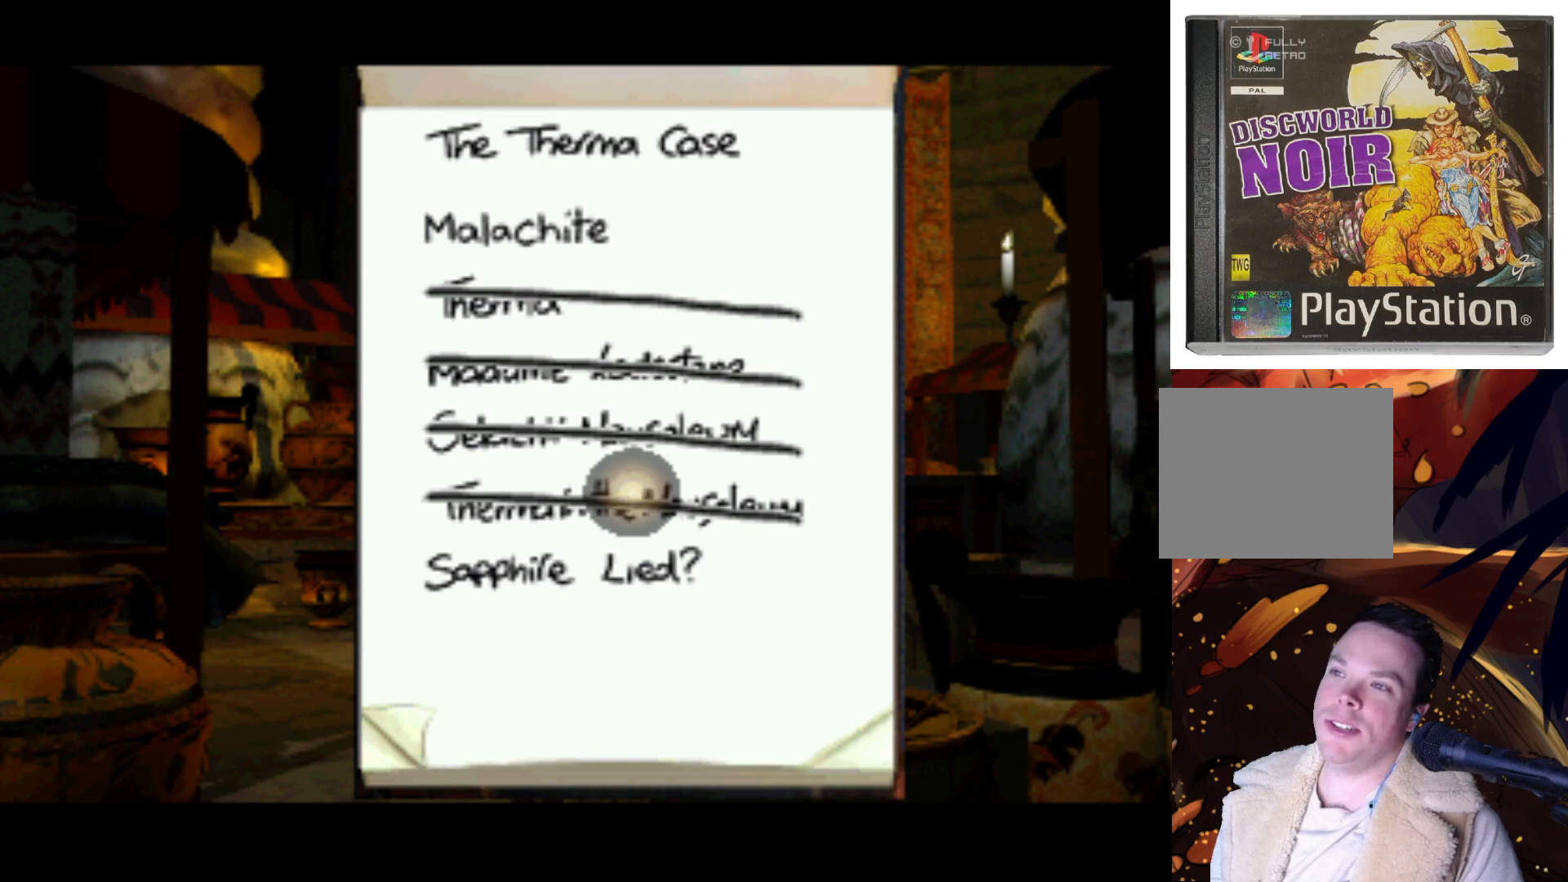
{"buttons": [], "left_stick": "center", "right_stick": "center", "events": [[133, "DPAD_DOWN", "down"], [200, "DPAD_LEFT", "up"], [333, "DPAD_DOWN", "up"]]}
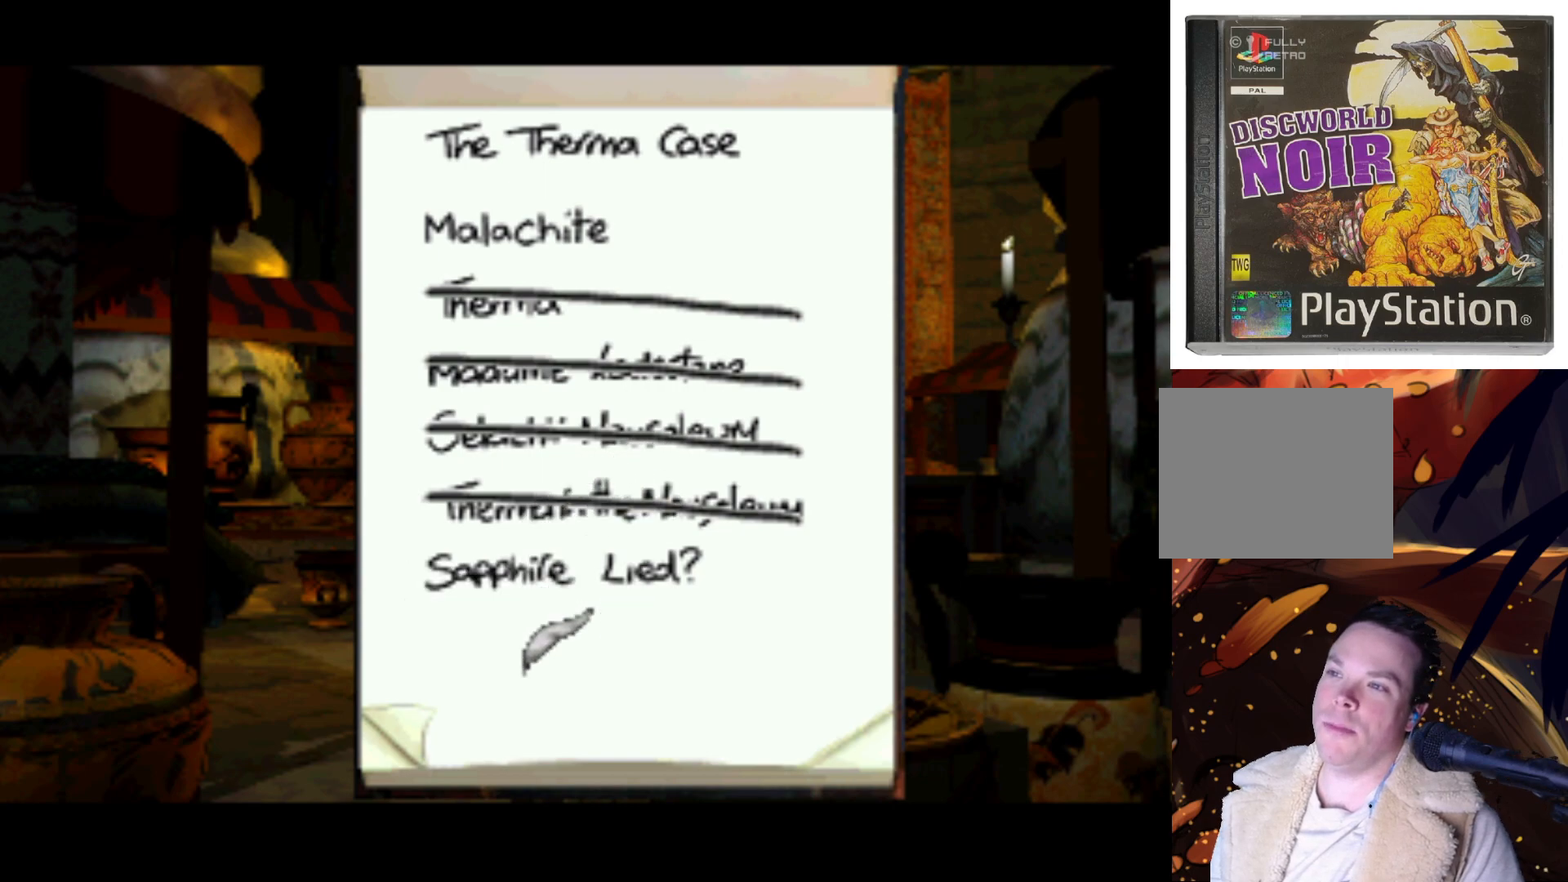
{"buttons": [], "left_stick": "center", "right_stick": "center", "events": [[133, "DPAD_UP", "down"], [367, "DPAD_UP", "up"]]}
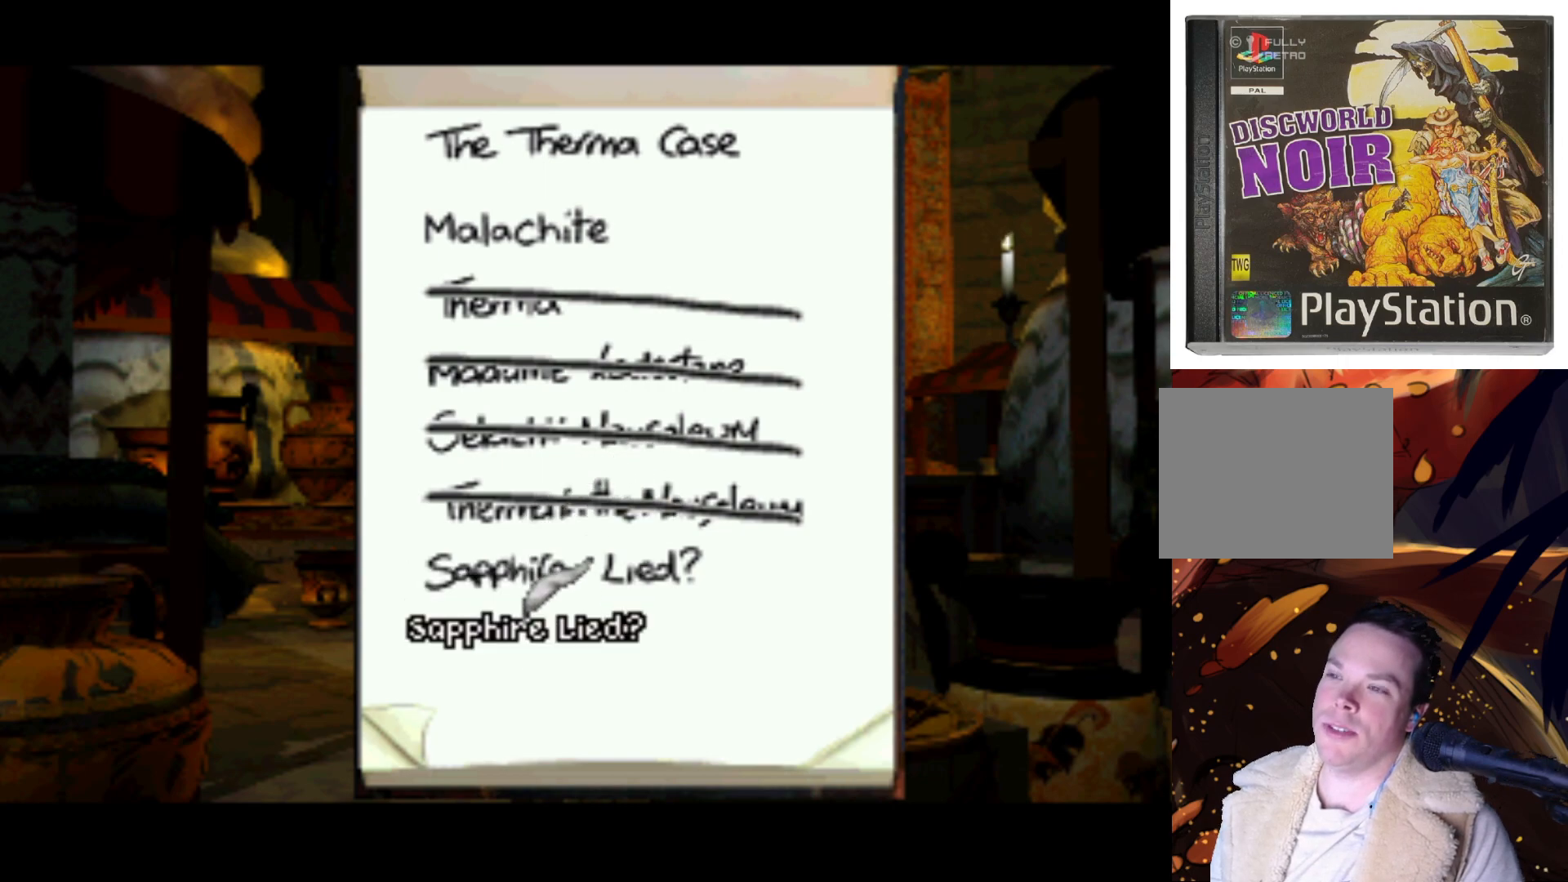
{"buttons": [], "left_stick": "center", "right_stick": "center", "events": [[233, "DPAD_UP", "down"], [500, "DPAD_UP", "up"]]}
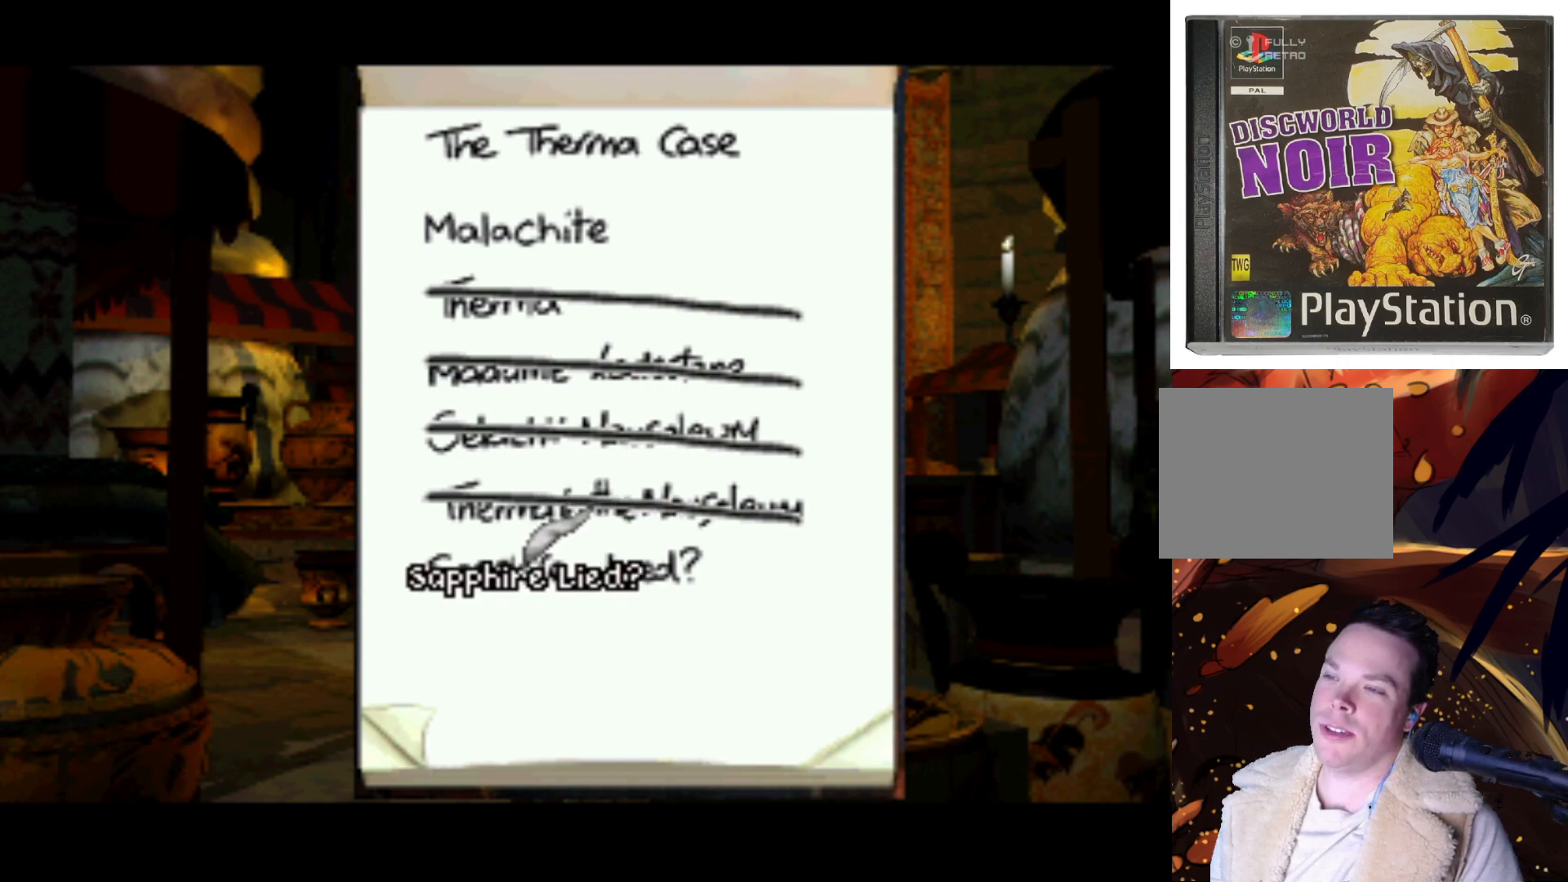
{"buttons": ["DPAD_UP"], "left_stick": "center", "right_stick": "center", "events": [[200, "DPAD_UP", "down"]]}
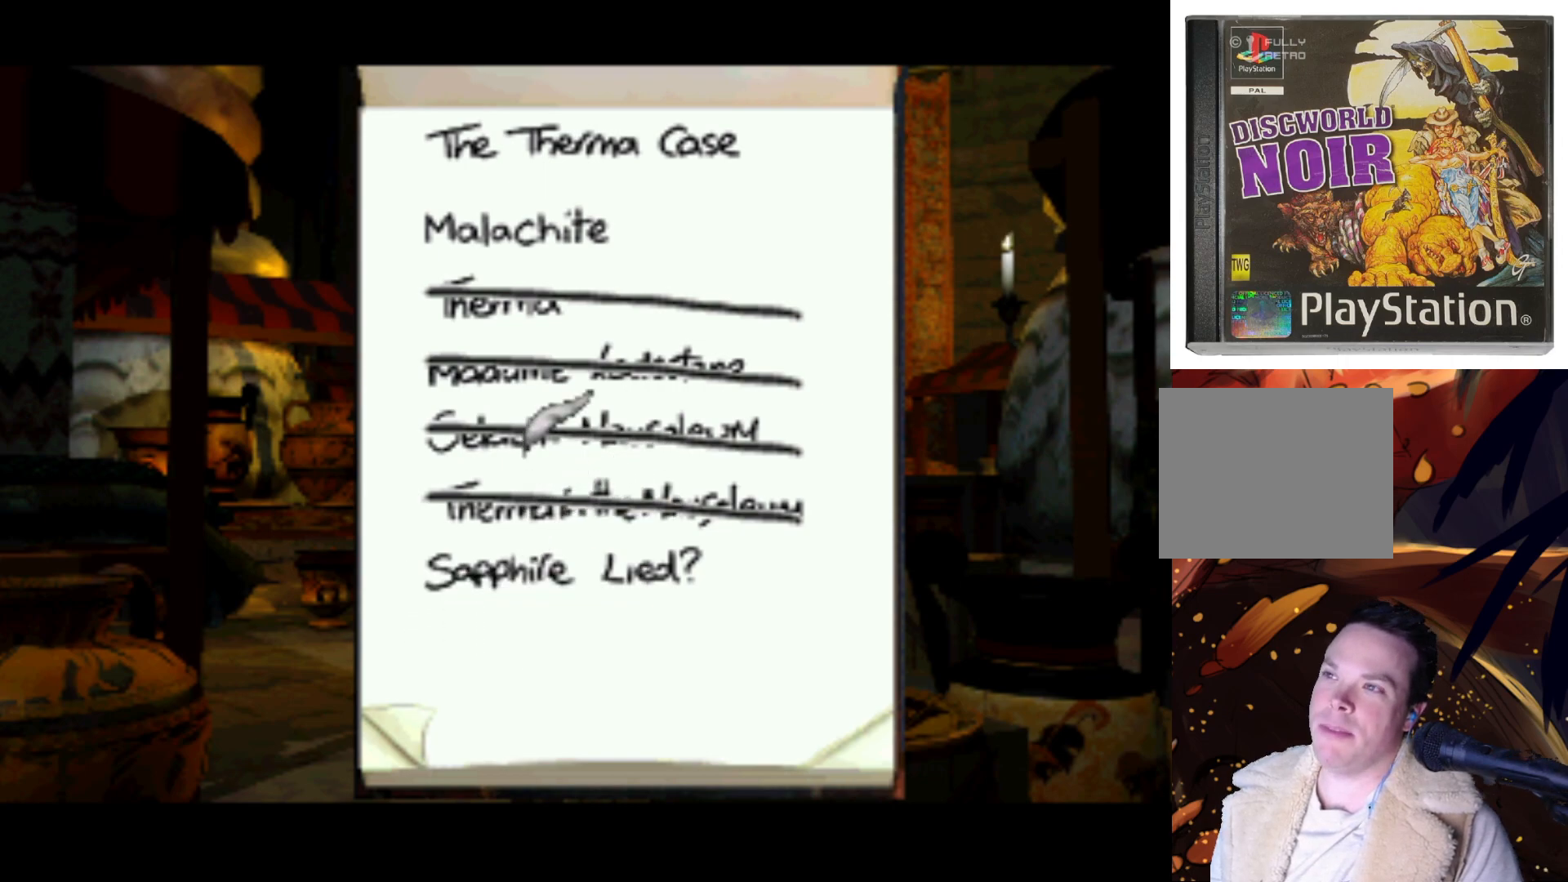
{"buttons": [], "left_stick": "center", "right_stick": "center", "events": [[100, "DPAD_UP", "up"]]}
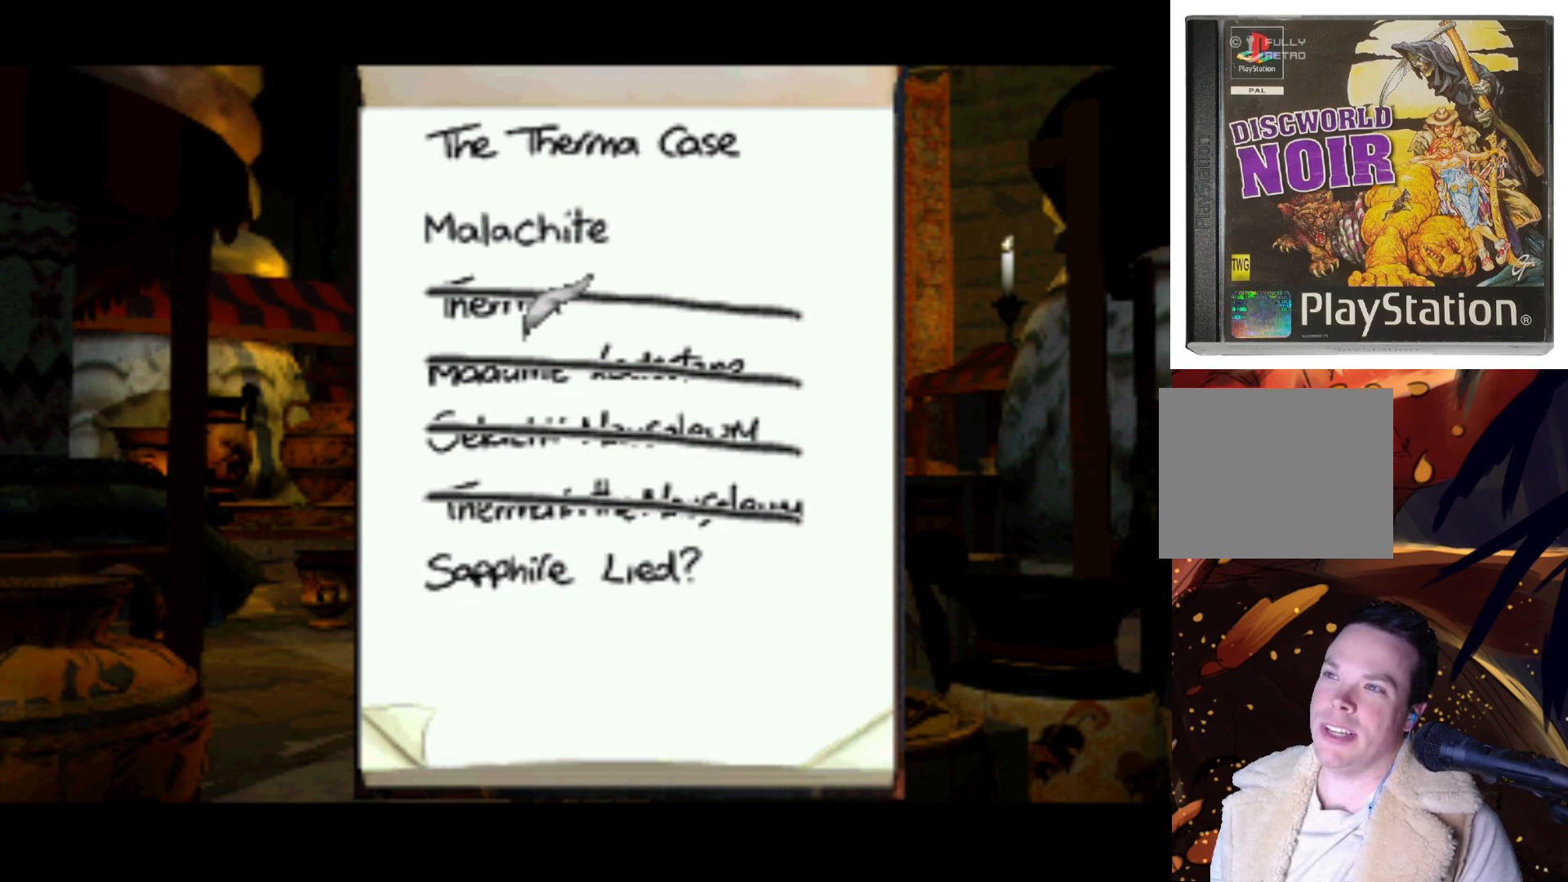
{"buttons": [], "left_stick": "center", "right_stick": "center", "events": []}
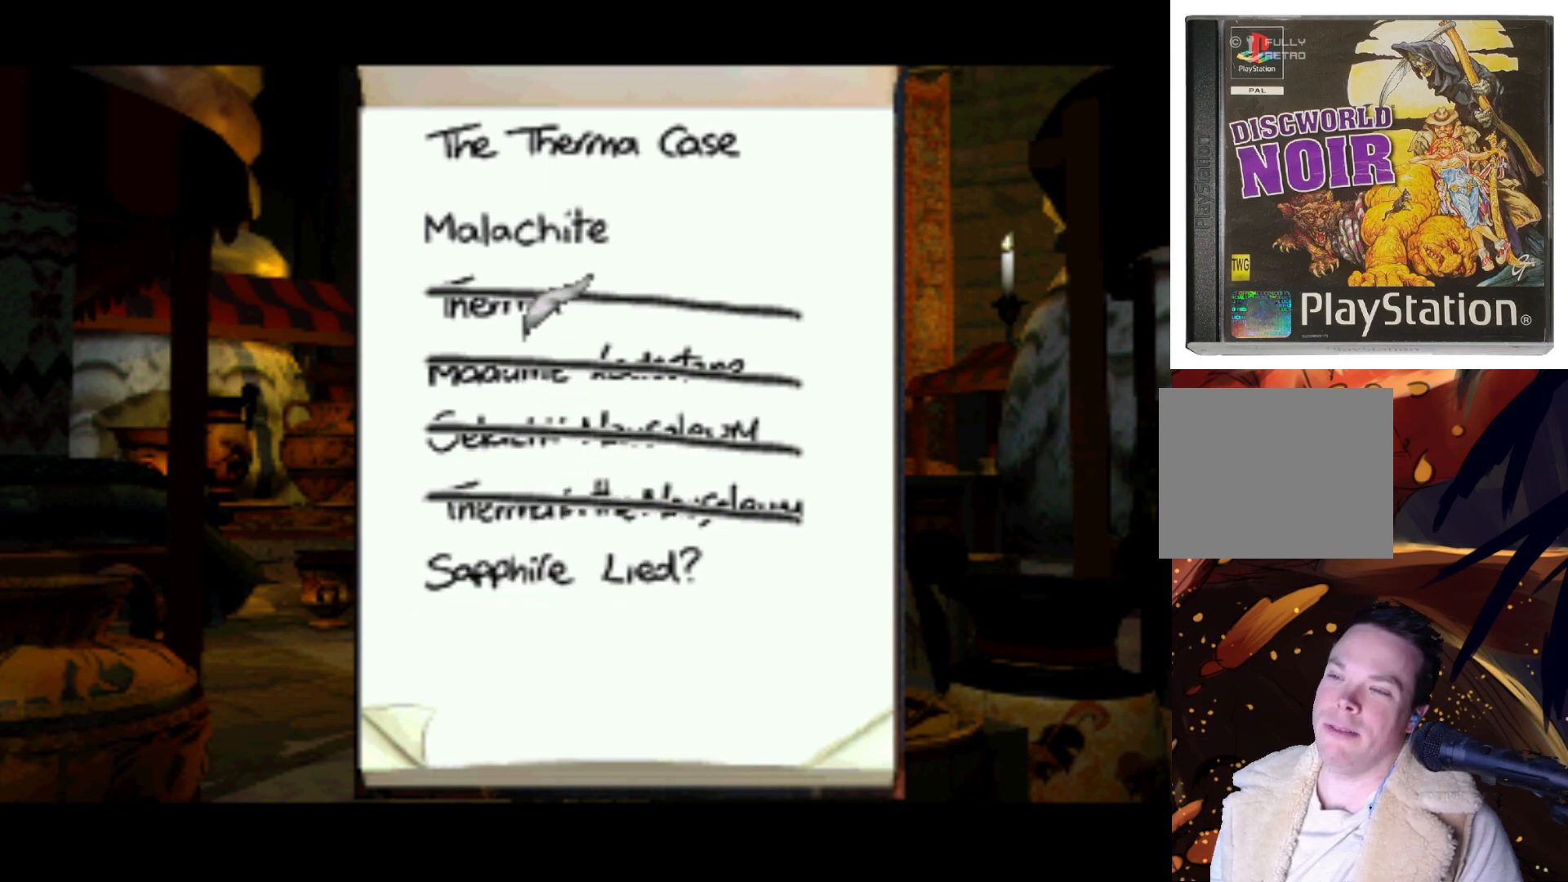
{"buttons": ["DPAD_DOWN"], "left_stick": "center", "right_stick": "center", "events": [[67, "DPAD_DOWN", "down"]]}
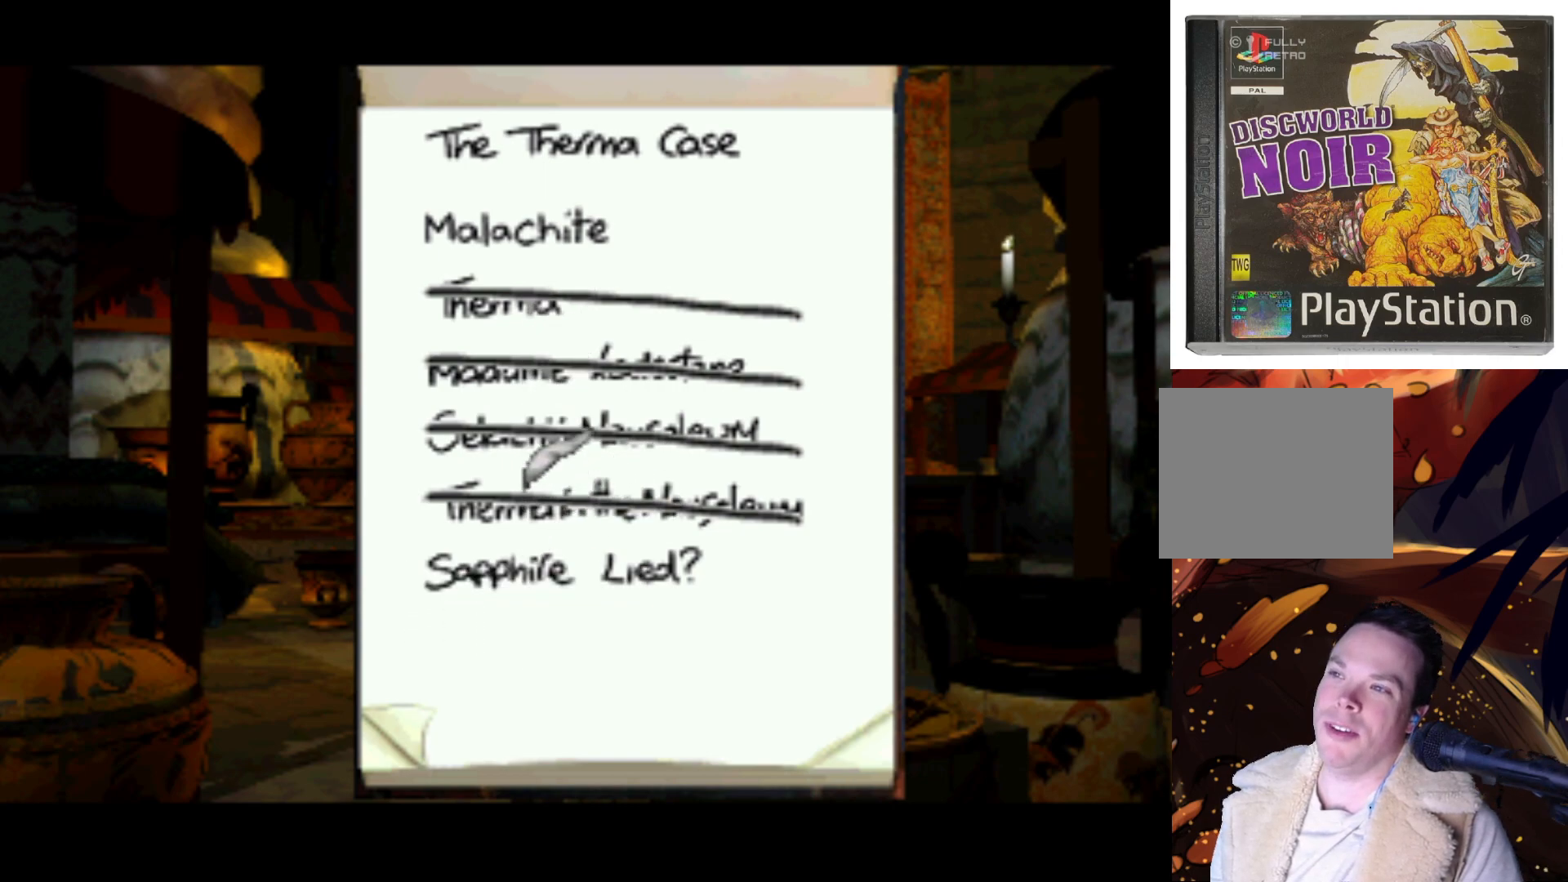
{"buttons": [], "left_stick": "center", "right_stick": "center", "events": [[67, "DPAD_DOWN", "up"], [200, "R1", "down"], [233, "R1", "up"]]}